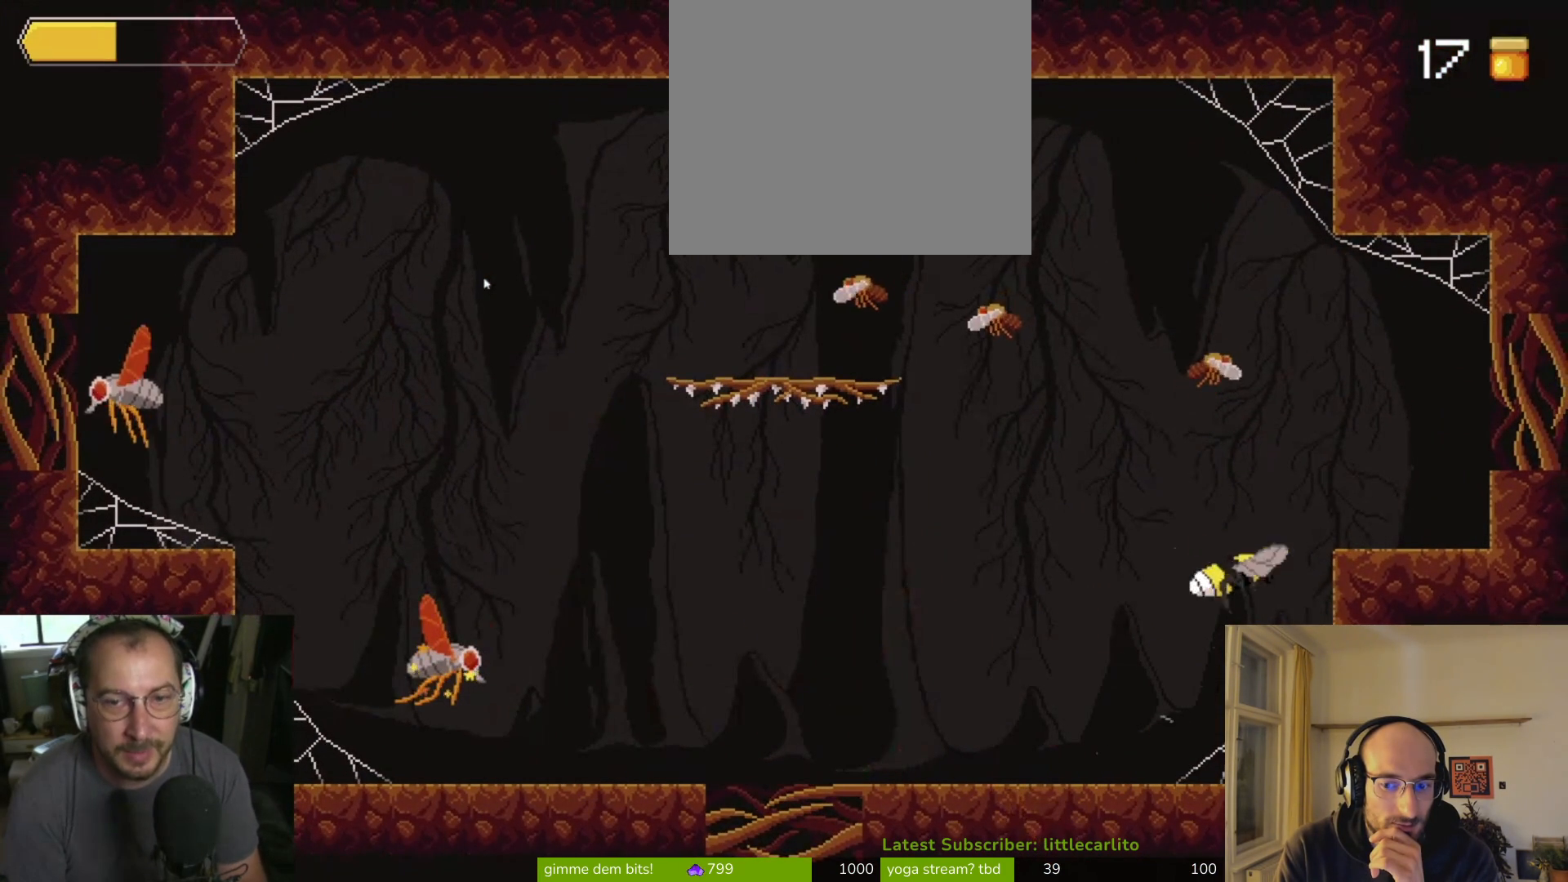
Gameplay with a controller (PlayStation layout); each line is a JSON object with the inputs held at the frame after it. "events" lists button and stick changes between this image and that frame as [ms after this image, input, new state], when the widget could be followed in between. Not read: L1.
{"buttons": ["CROSS", "CIRCLE", "R1"], "left_stick": "up-left", "right_stick": "center", "events": [[33, "CROSS", "down"], [333, "left_stick", "up-left"], [400, "R1", "down"], [433, "CIRCLE", "down"]]}
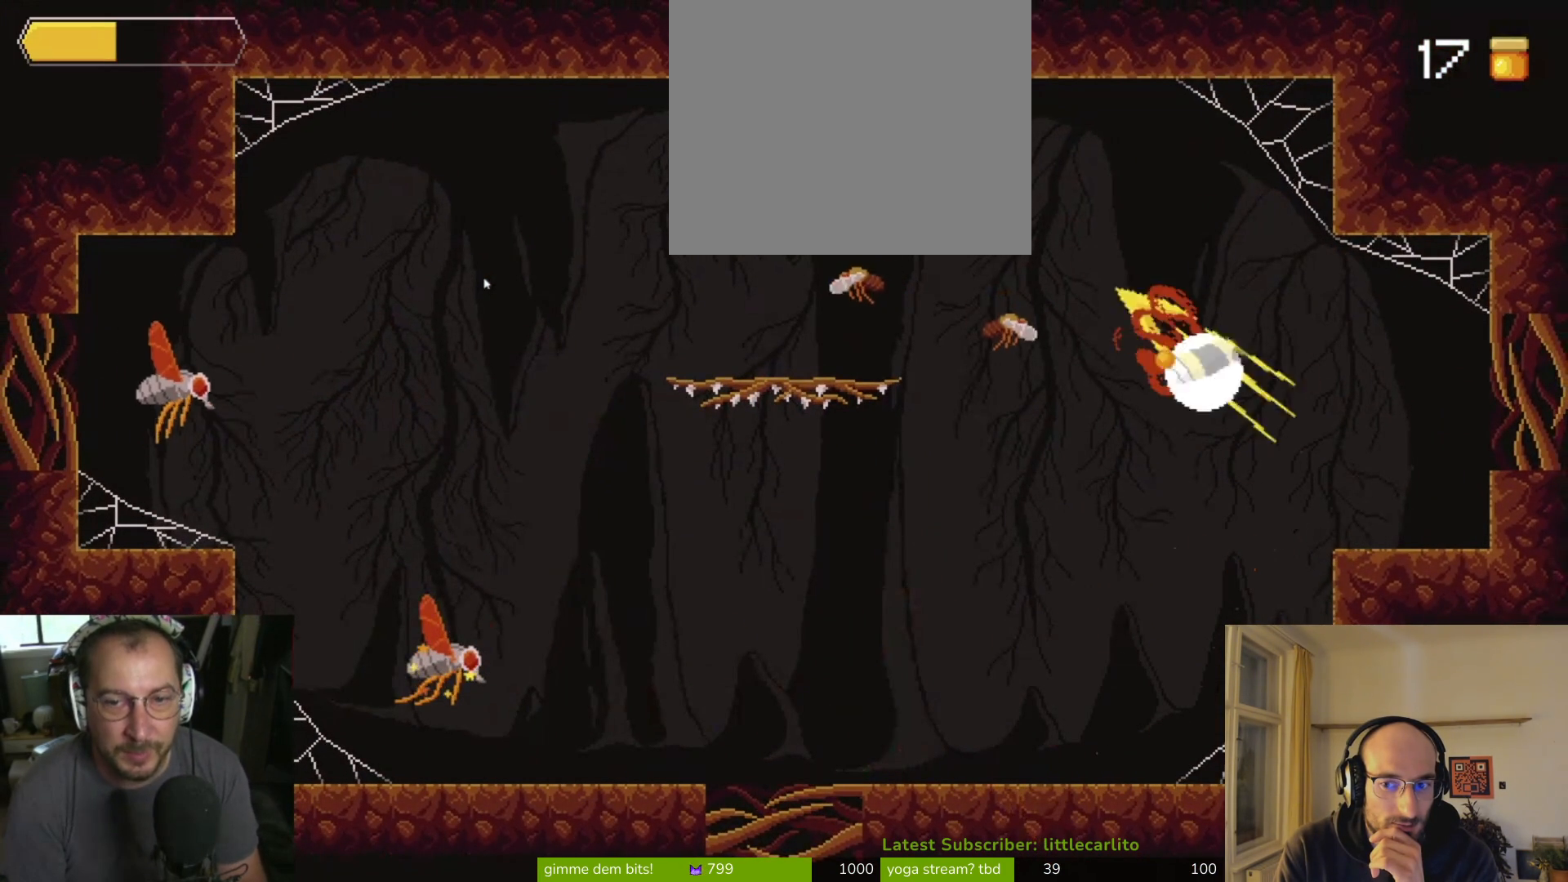
{"buttons": [], "left_stick": "up-left", "right_stick": "center", "events": [[100, "CROSS", "up"], [100, "R1", "up"], [133, "CIRCLE", "up"]]}
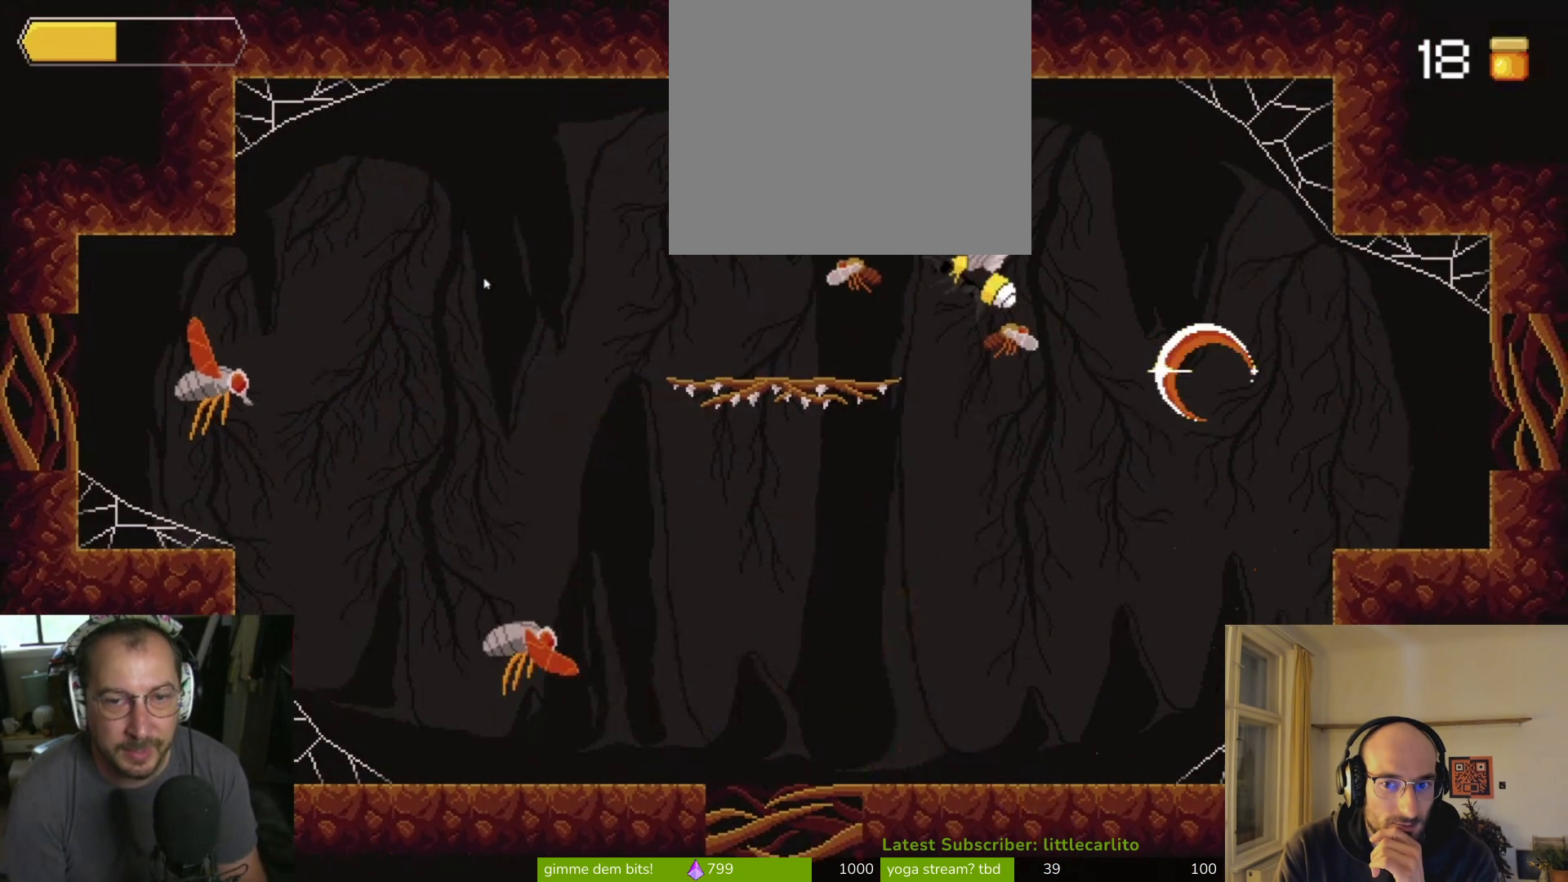
{"buttons": [], "left_stick": "right", "right_stick": "center", "events": [[67, "CIRCLE", "down"], [200, "left_stick", "right"], [267, "CIRCLE", "up"]]}
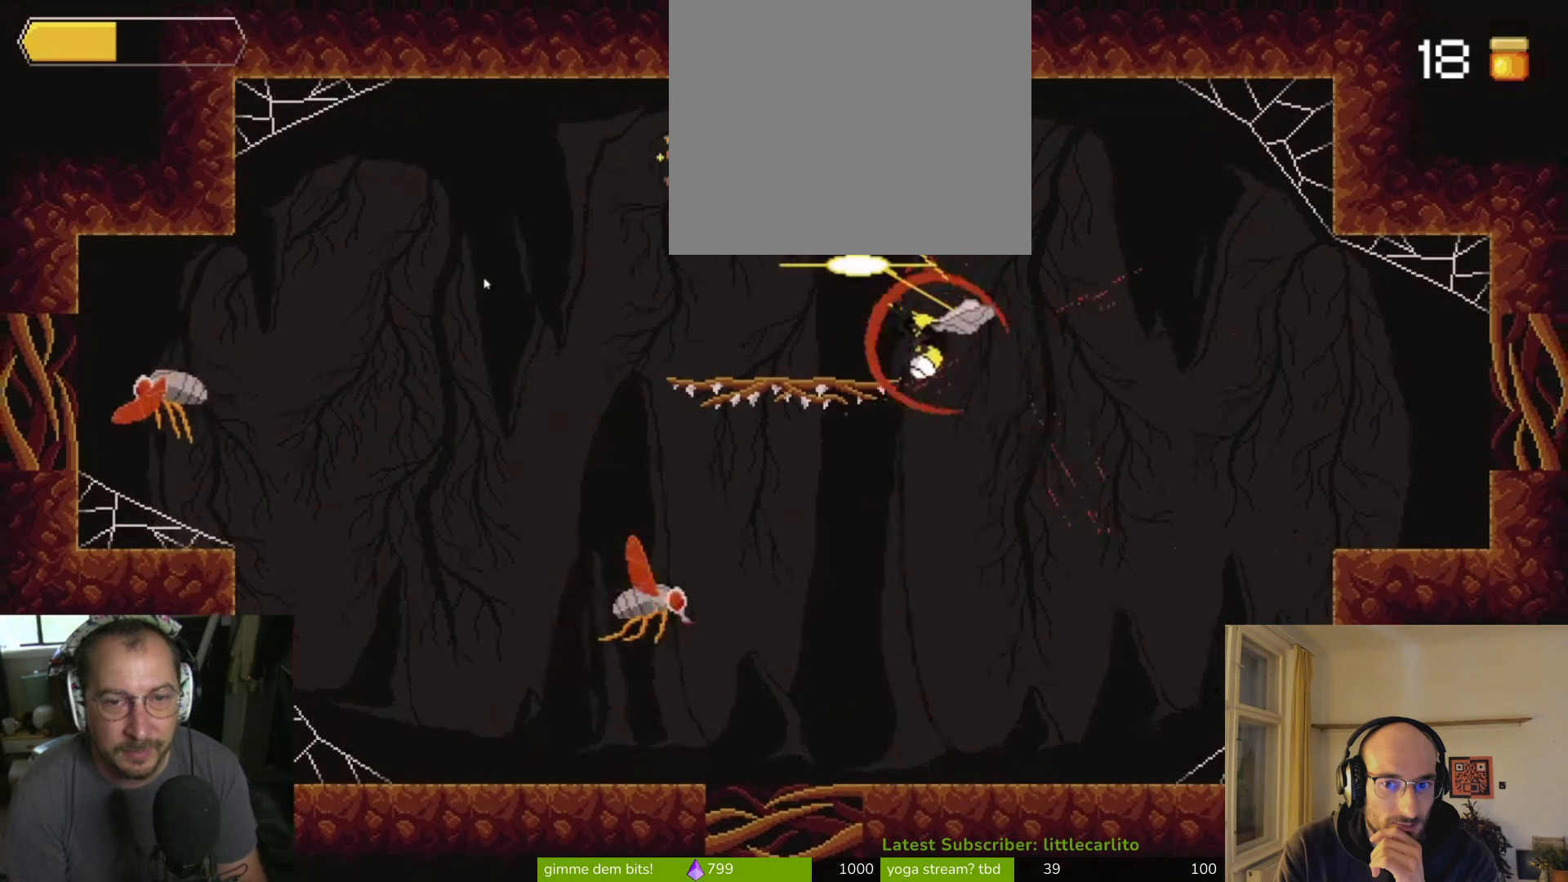
{"buttons": [], "left_stick": "right", "right_stick": "center", "events": []}
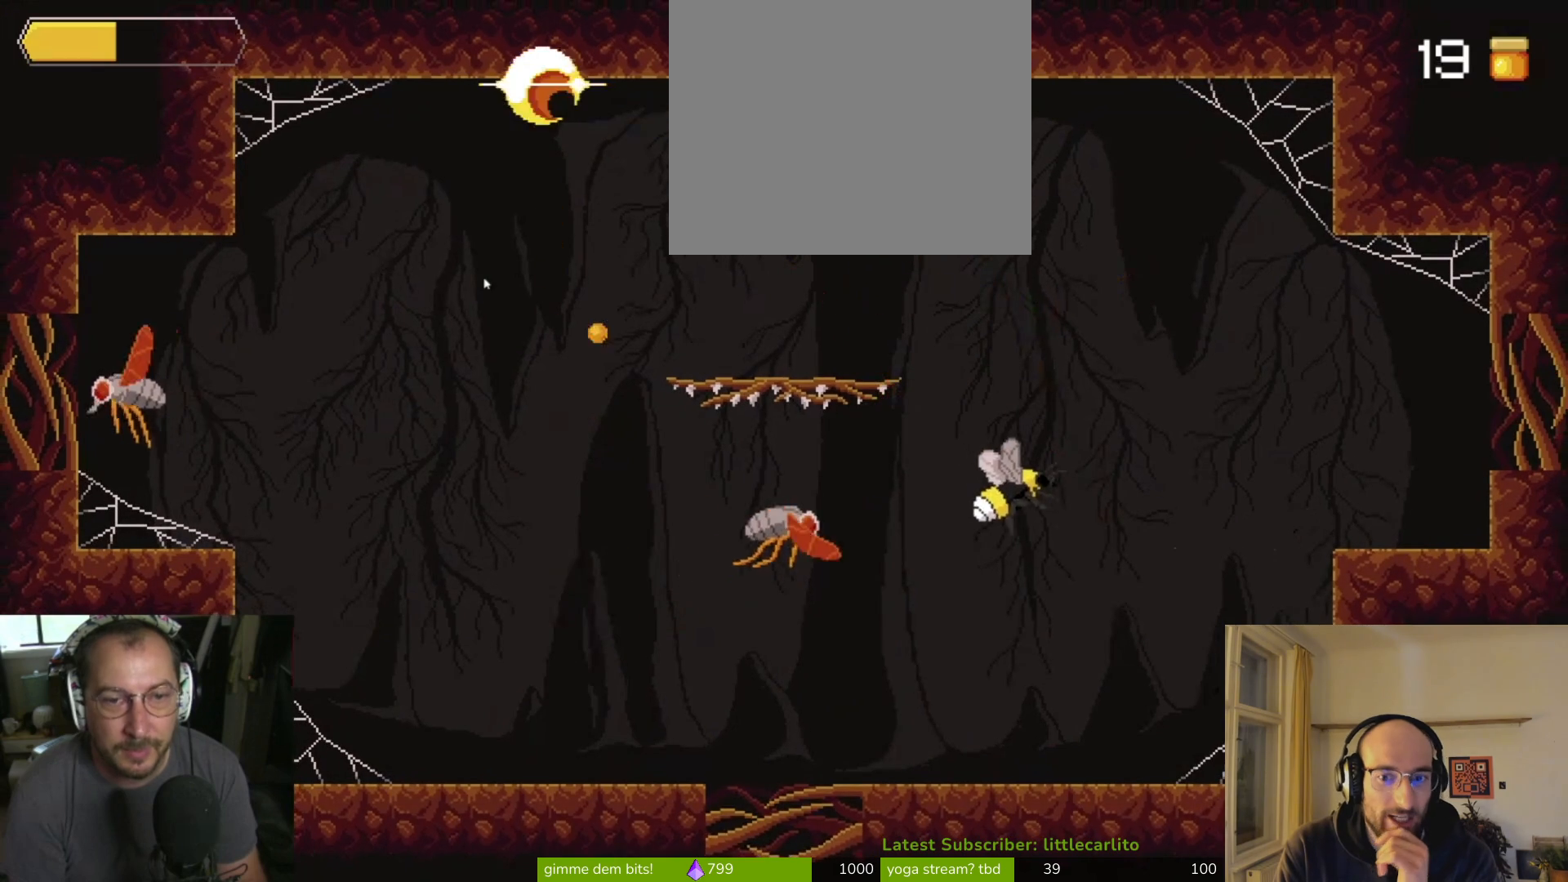
{"buttons": [], "left_stick": "center", "right_stick": "center", "events": [[167, "left_stick", "left"], [367, "left_stick", "center"]]}
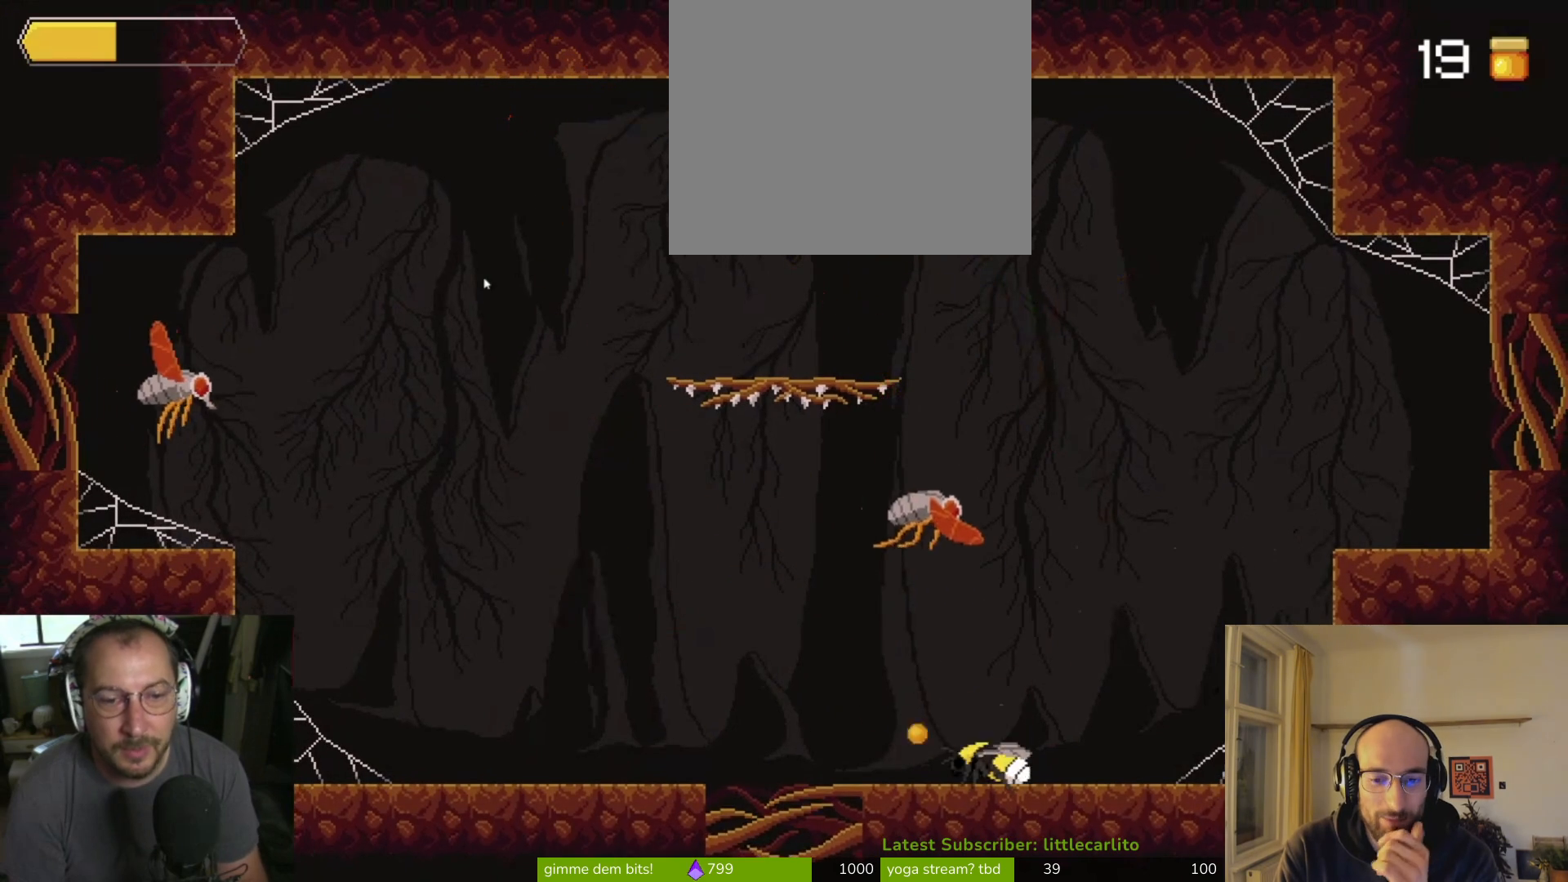
{"buttons": [], "left_stick": "up", "right_stick": "center", "events": [[67, "CROSS", "down"], [167, "left_stick", "up"], [300, "CIRCLE", "down"], [367, "CROSS", "up"], [500, "CIRCLE", "up"]]}
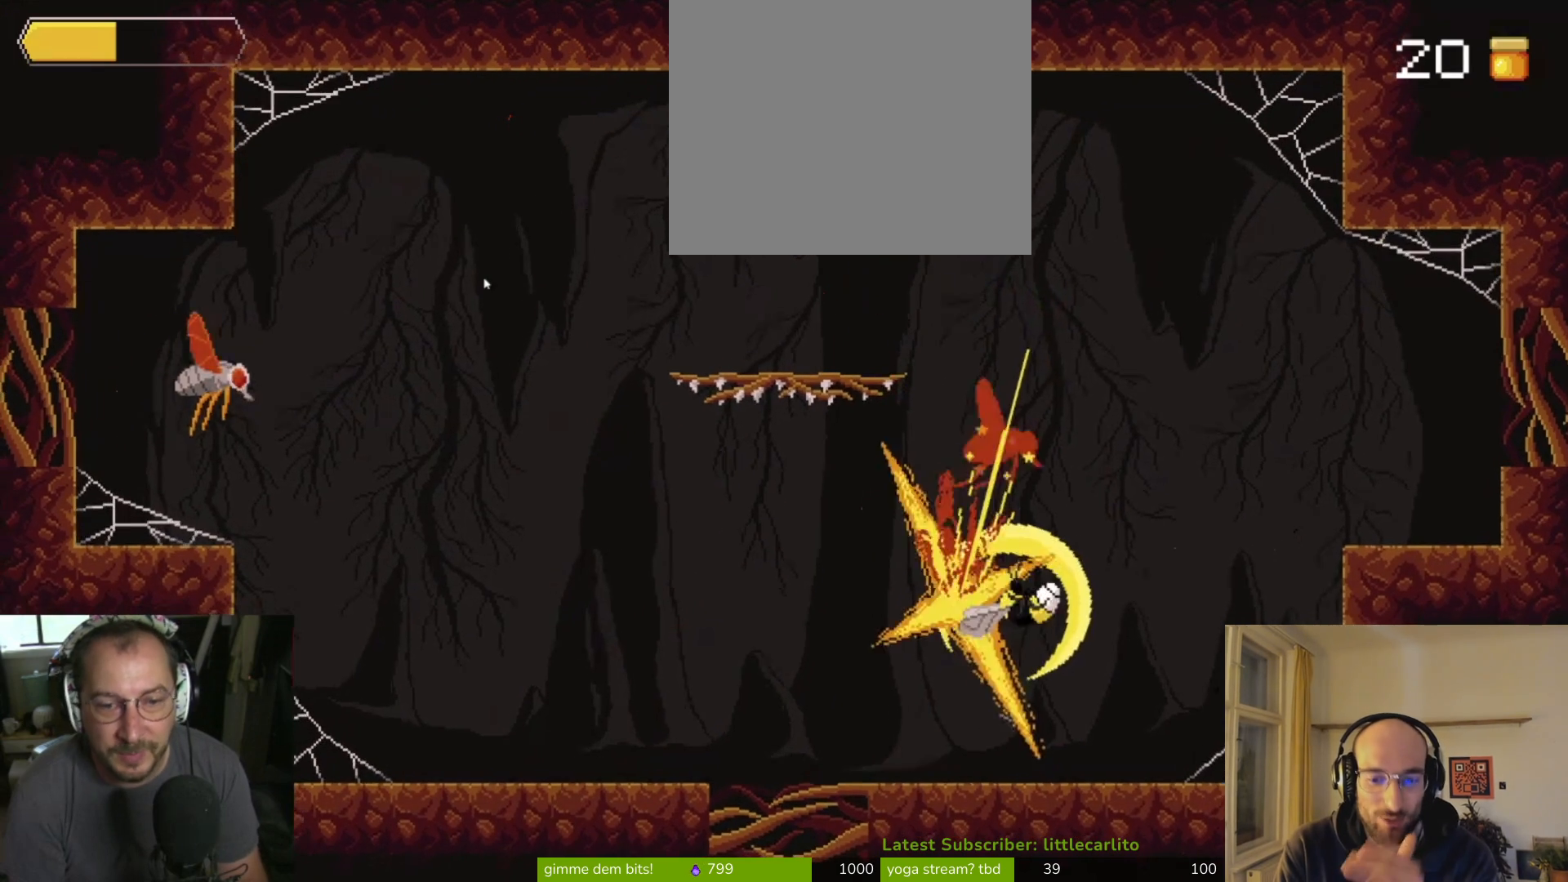
{"buttons": [], "left_stick": "center", "right_stick": "center", "events": [[133, "left_stick", "up-right"], [267, "left_stick", "center"]]}
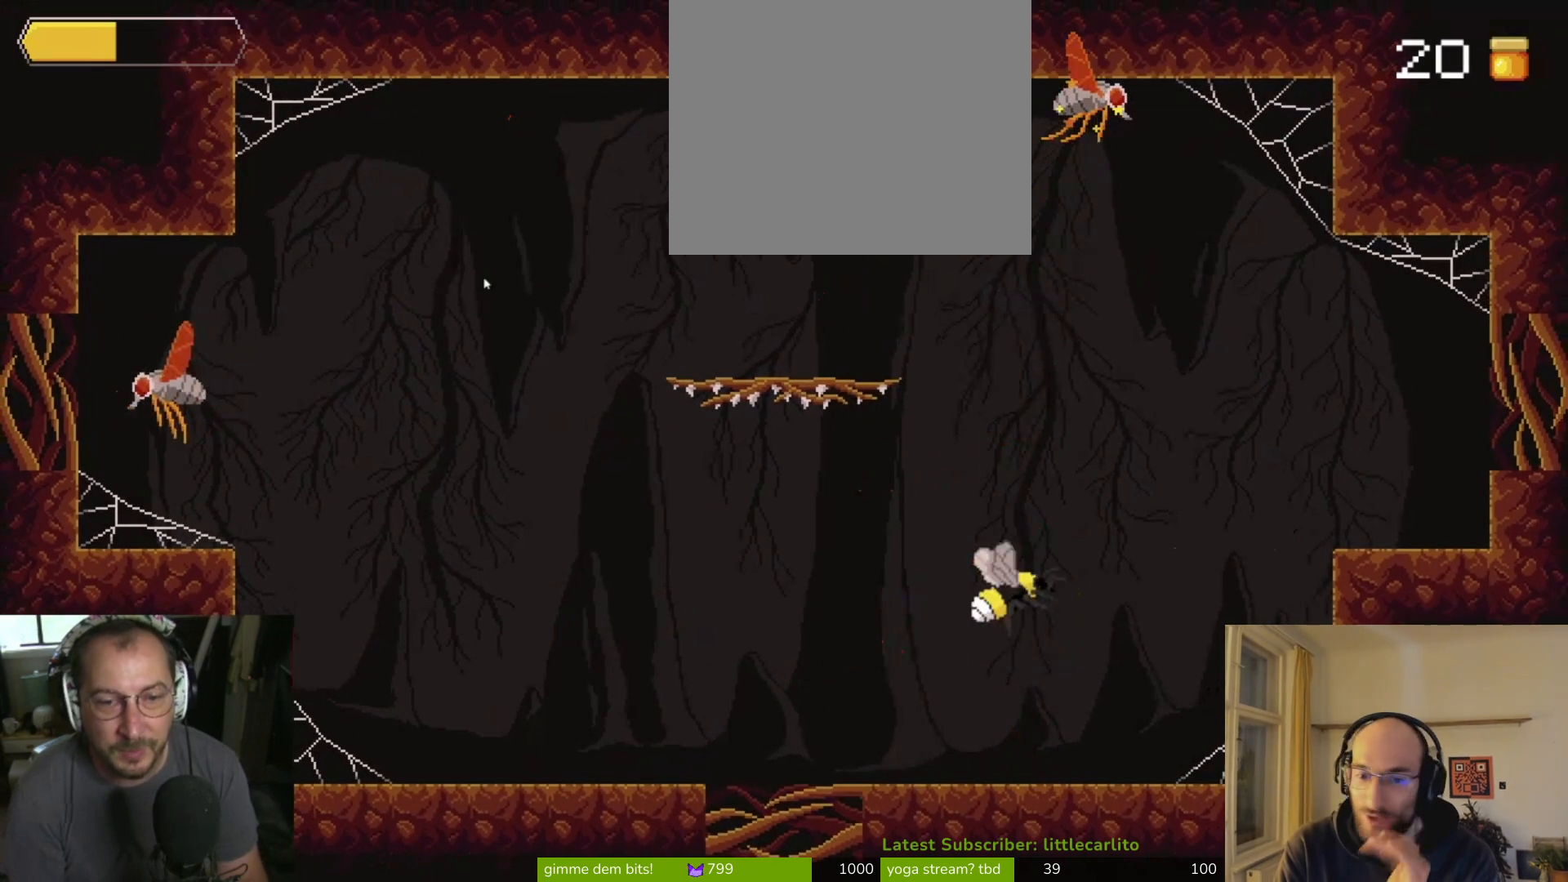
{"buttons": [], "left_stick": "left", "right_stick": "center", "events": [[33, "left_stick", "left"]]}
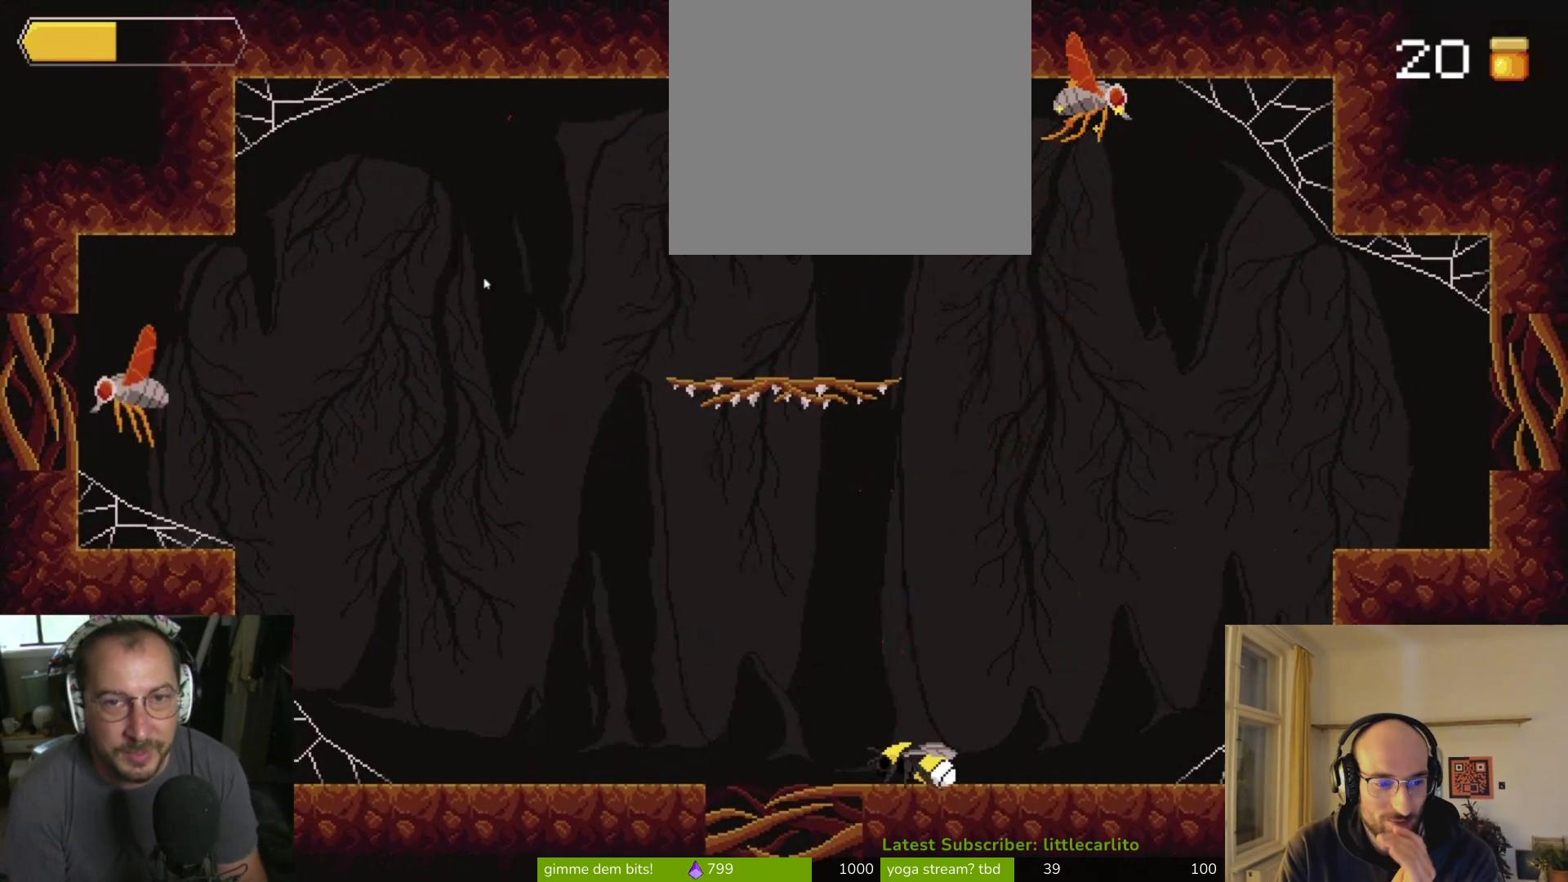
{"buttons": [], "left_stick": "left", "right_stick": "center", "events": []}
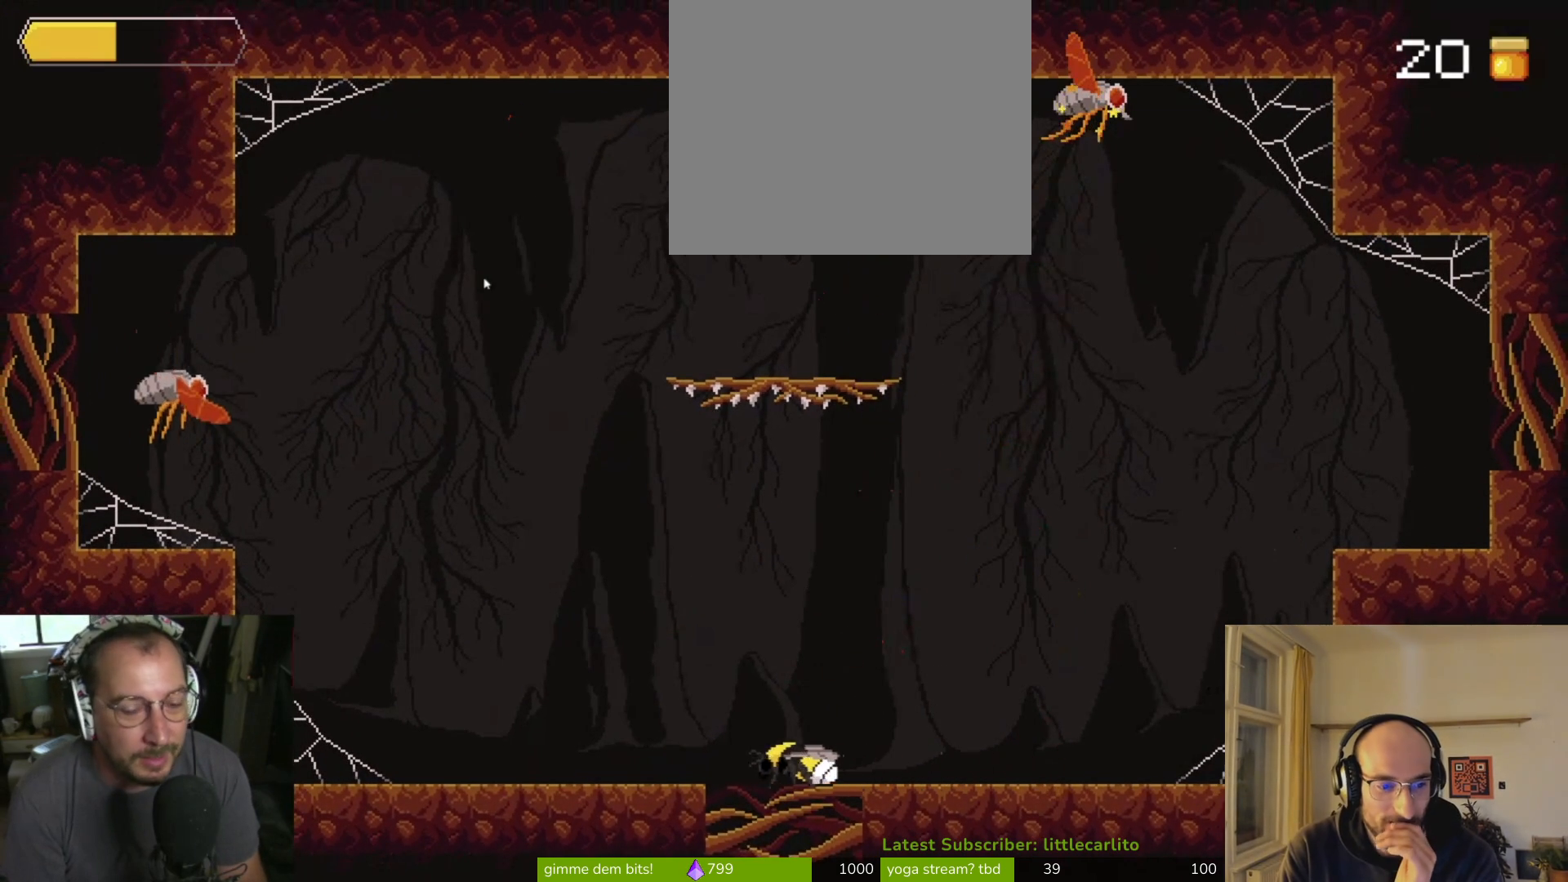
{"buttons": [], "left_stick": "left", "right_stick": "center", "events": []}
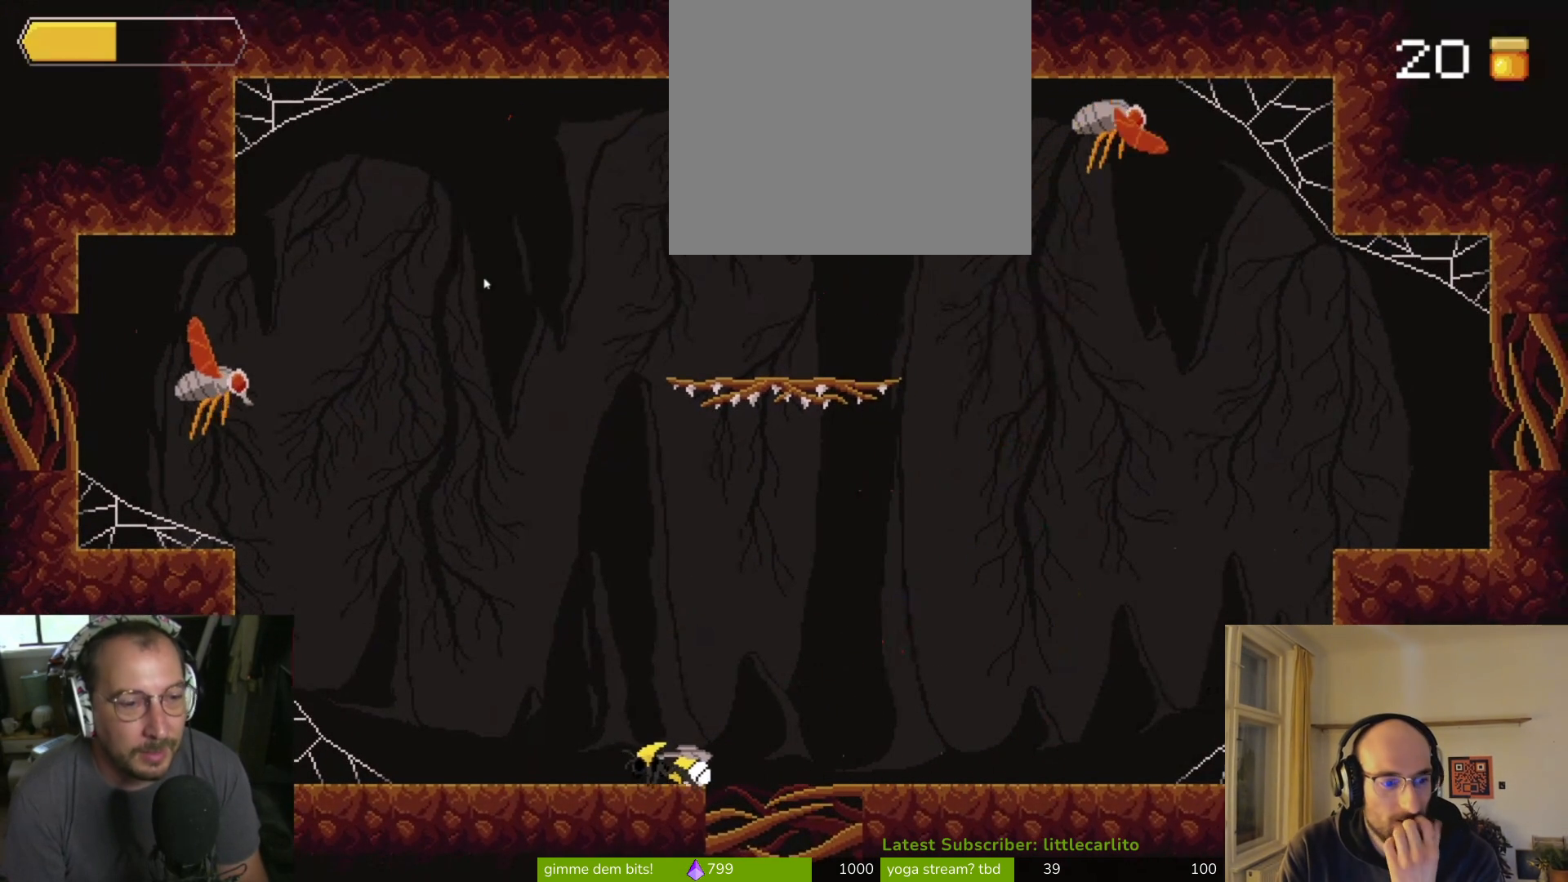
{"buttons": ["CROSS"], "left_stick": "left", "right_stick": "center", "events": [[467, "CROSS", "down"]]}
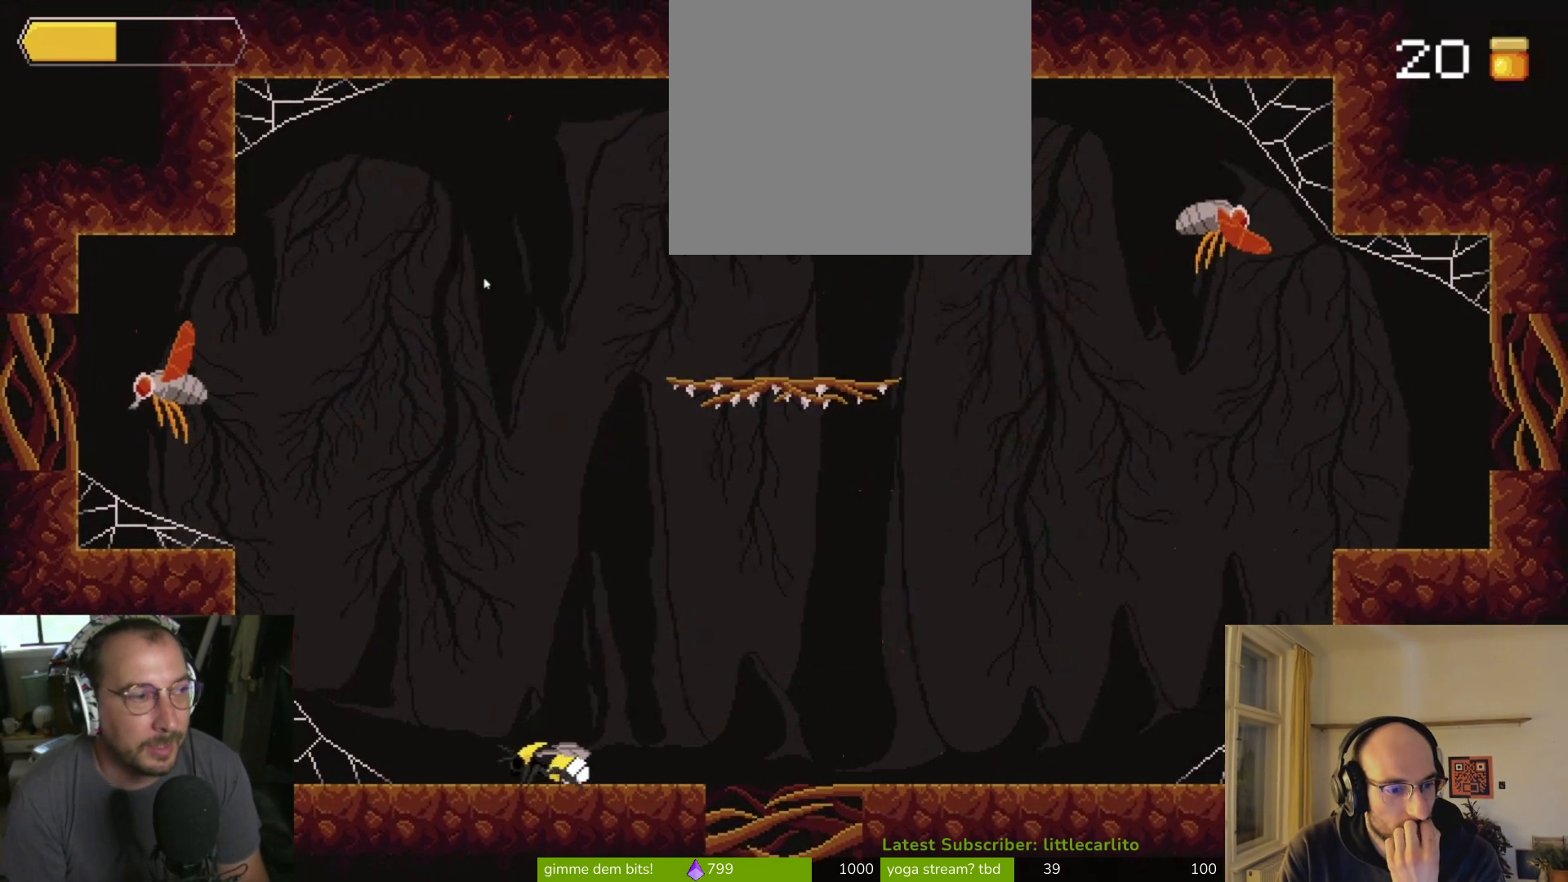
{"buttons": [], "left_stick": "left", "right_stick": "center", "events": [[433, "CROSS", "up"]]}
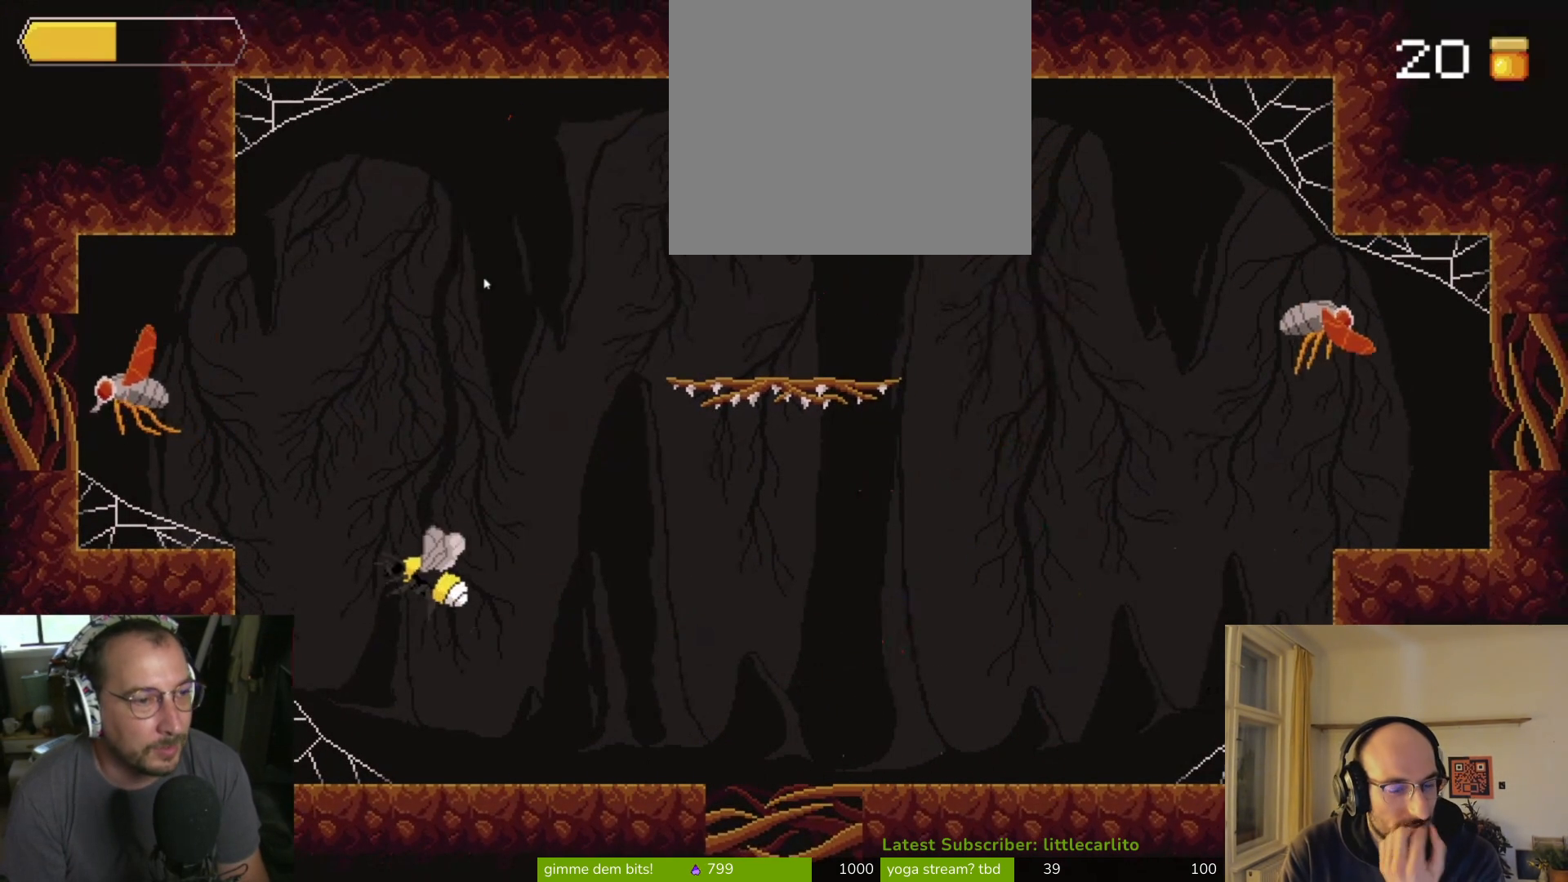
{"buttons": ["CIRCLE"], "left_stick": "left", "right_stick": "center", "events": [[100, "CROSS", "down"], [400, "CROSS", "up"], [433, "CIRCLE", "down"]]}
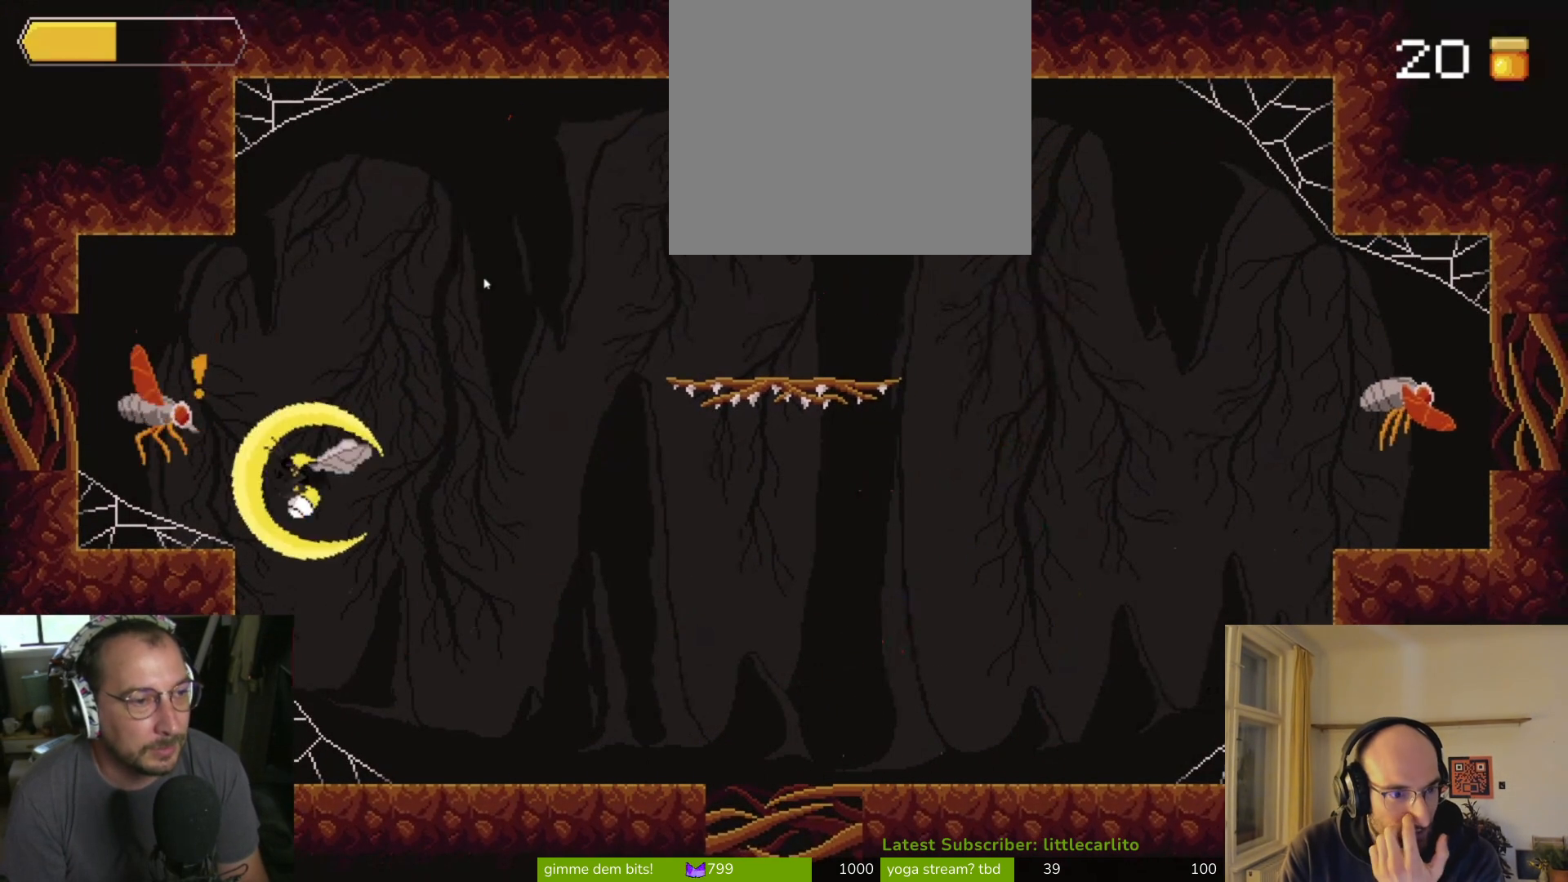
{"buttons": ["CIRCLE", "R1"], "left_stick": "up", "right_stick": "center", "events": [[67, "CIRCLE", "up"], [400, "CIRCLE", "down"], [400, "R1", "down"], [467, "left_stick", "up"]]}
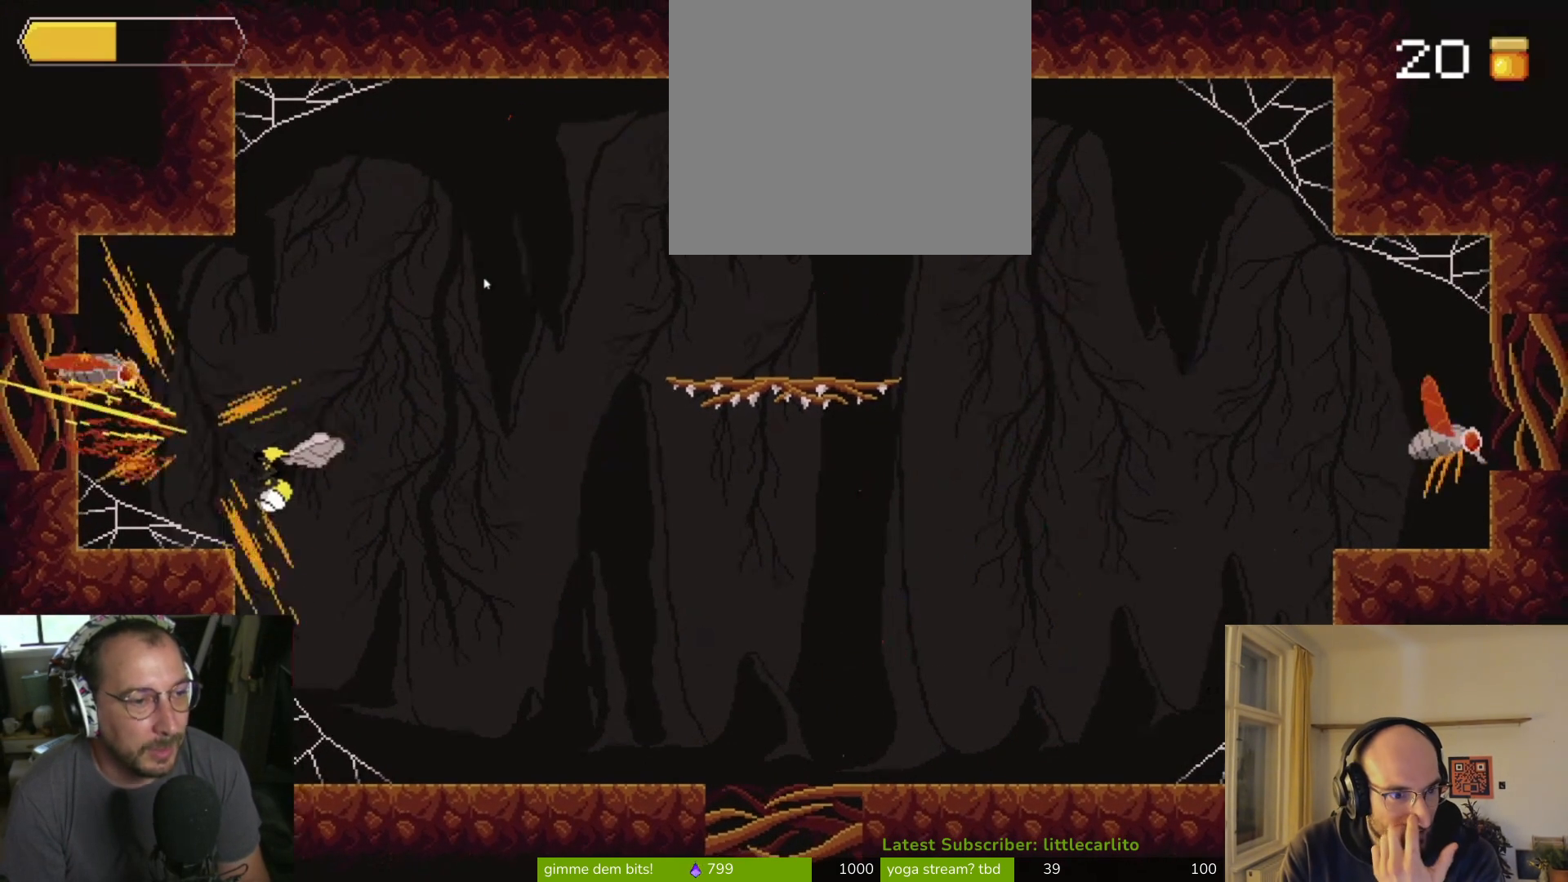
{"buttons": [], "left_stick": "left", "right_stick": "center", "events": [[167, "CIRCLE", "up"], [167, "R1", "up"], [200, "left_stick", "center"], [400, "left_stick", "left"]]}
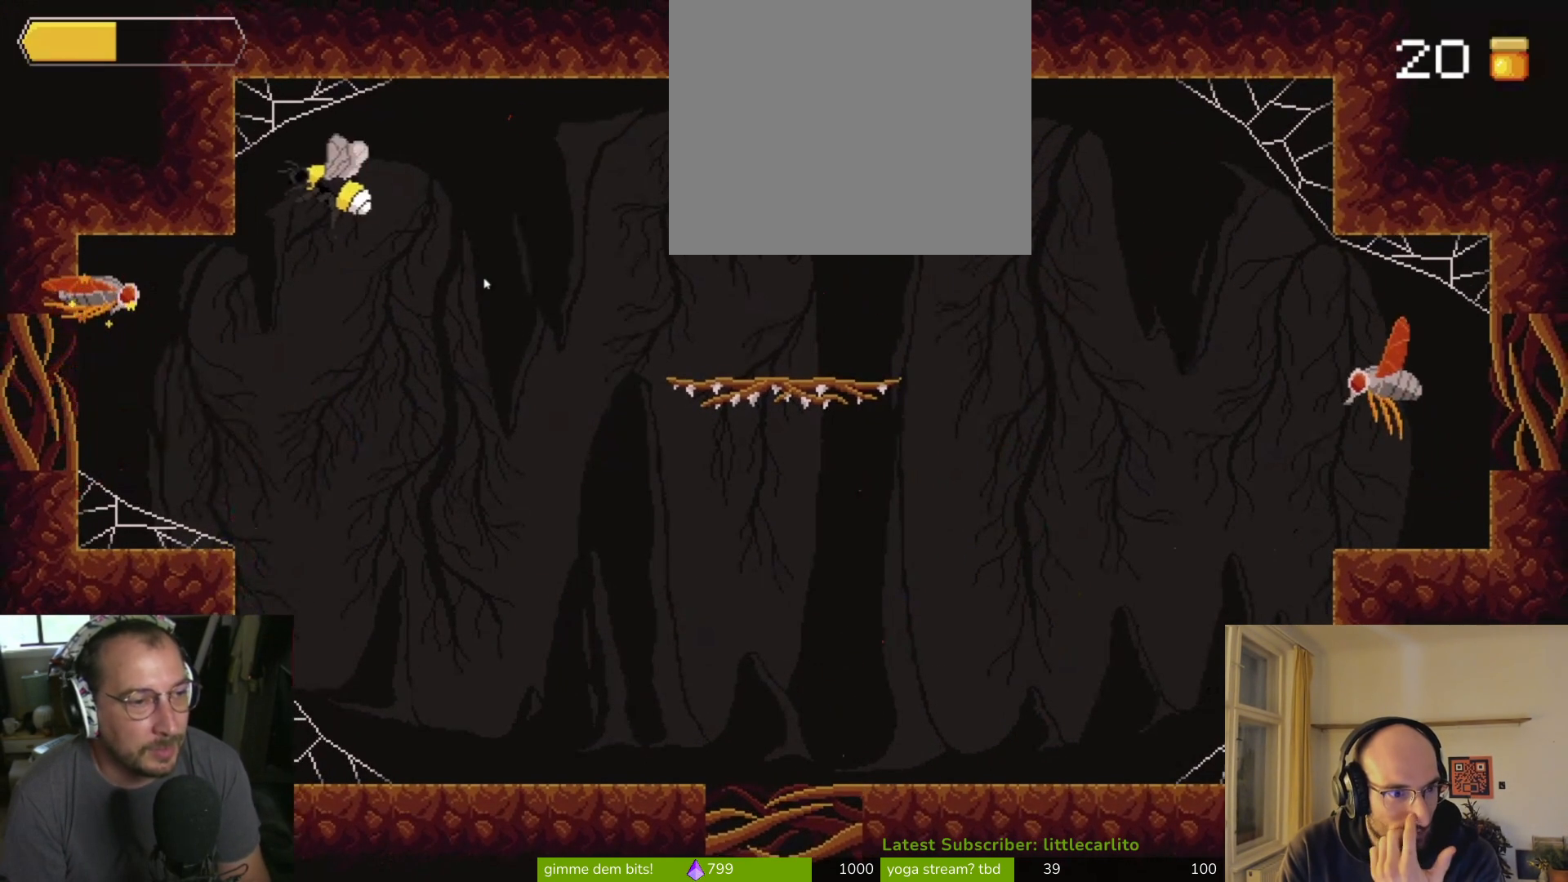
{"buttons": ["CROSS", "CIRCLE"], "left_stick": "left", "right_stick": "center", "events": [[267, "CROSS", "down"], [267, "R1", "down"], [333, "SQUARE", "down"], [367, "SQUARE", "up"], [433, "CIRCLE", "down"], [433, "R1", "up"]]}
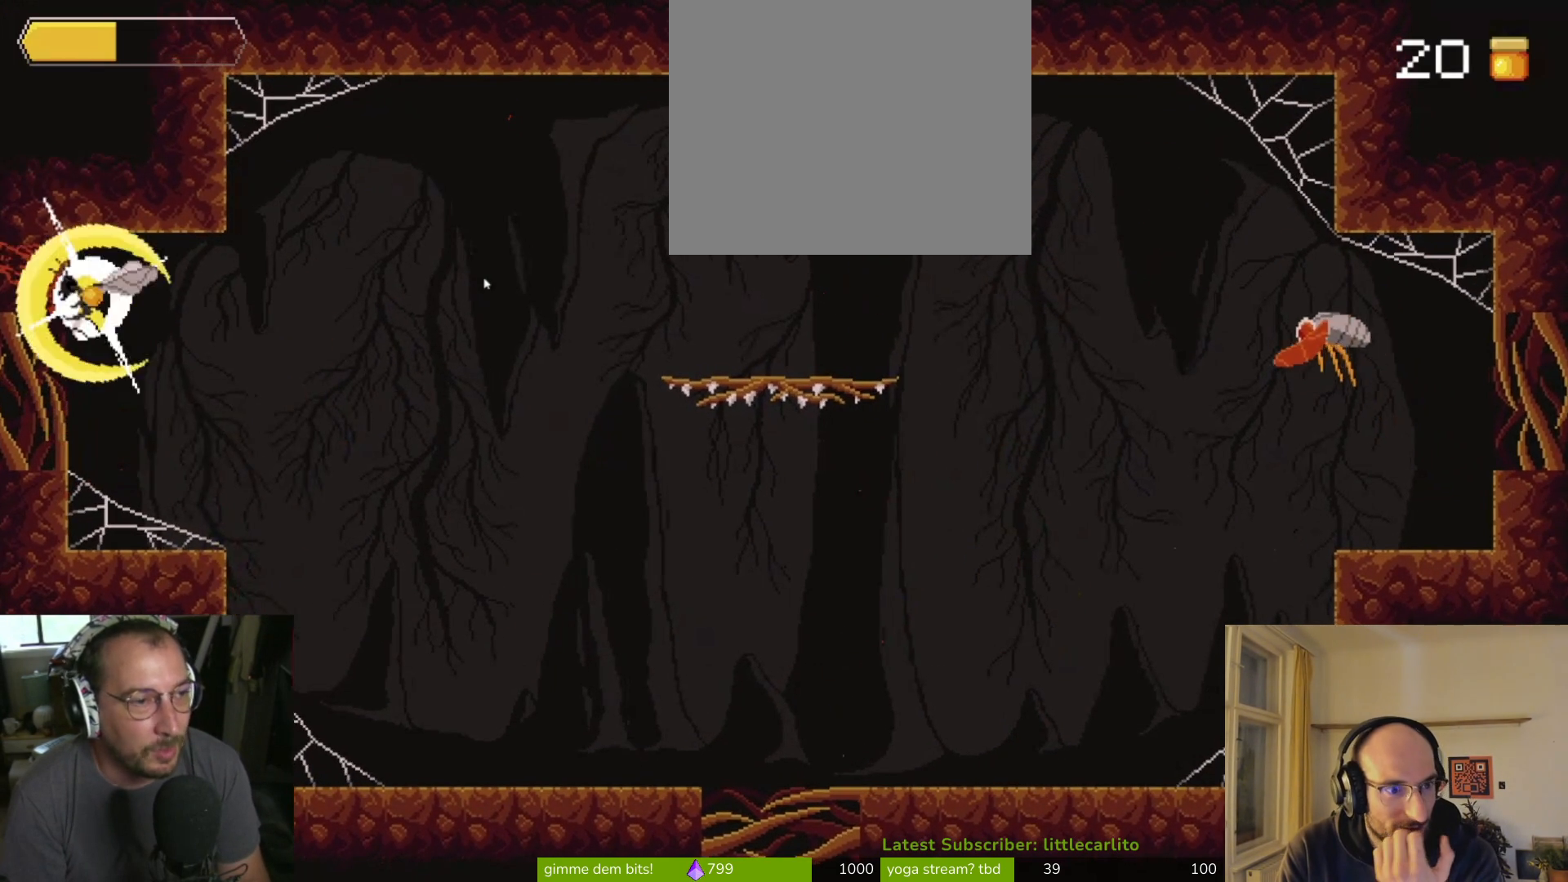
{"buttons": [], "left_stick": "right", "right_stick": "center", "events": [[67, "CIRCLE", "up"], [67, "CROSS", "up"], [333, "left_stick", "center"], [400, "left_stick", "right"]]}
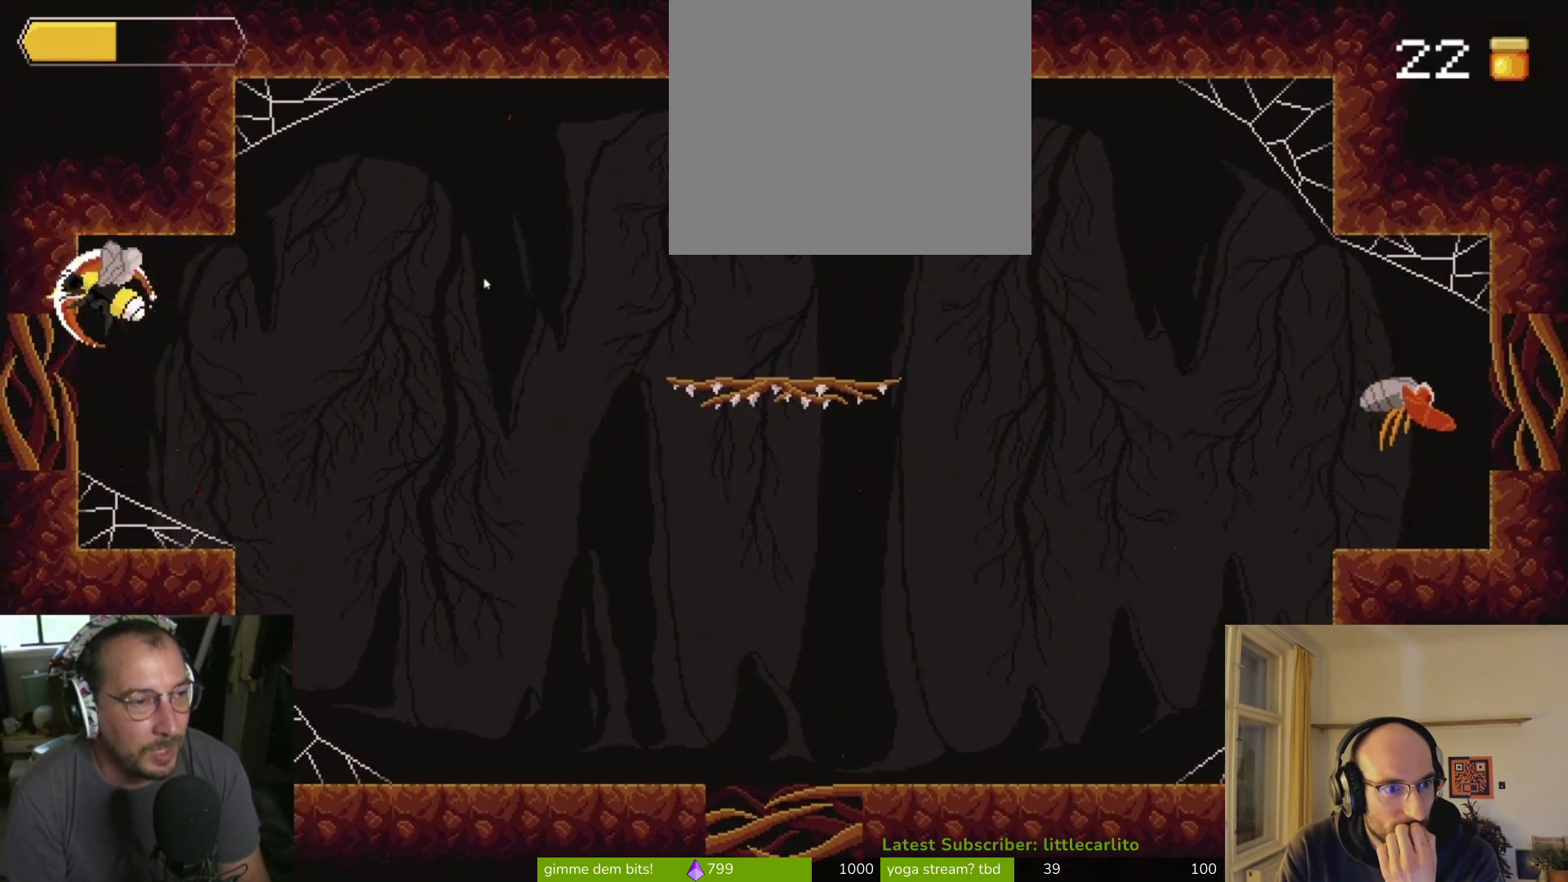
{"buttons": [], "left_stick": "right", "right_stick": "center", "events": []}
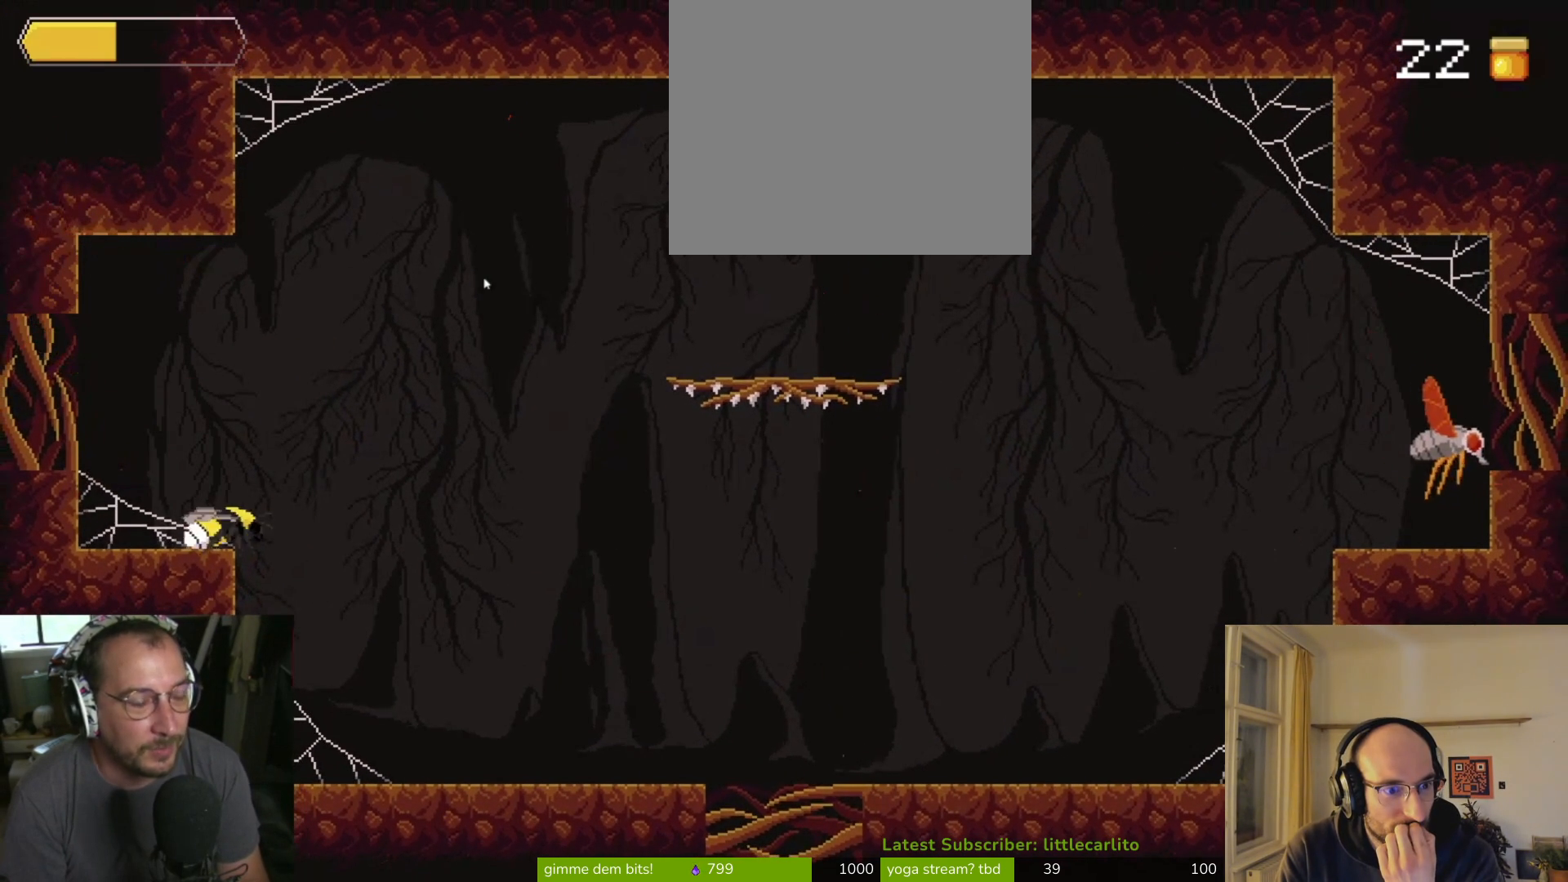
{"buttons": [], "left_stick": "center", "right_stick": "center", "events": [[433, "left_stick", "center"]]}
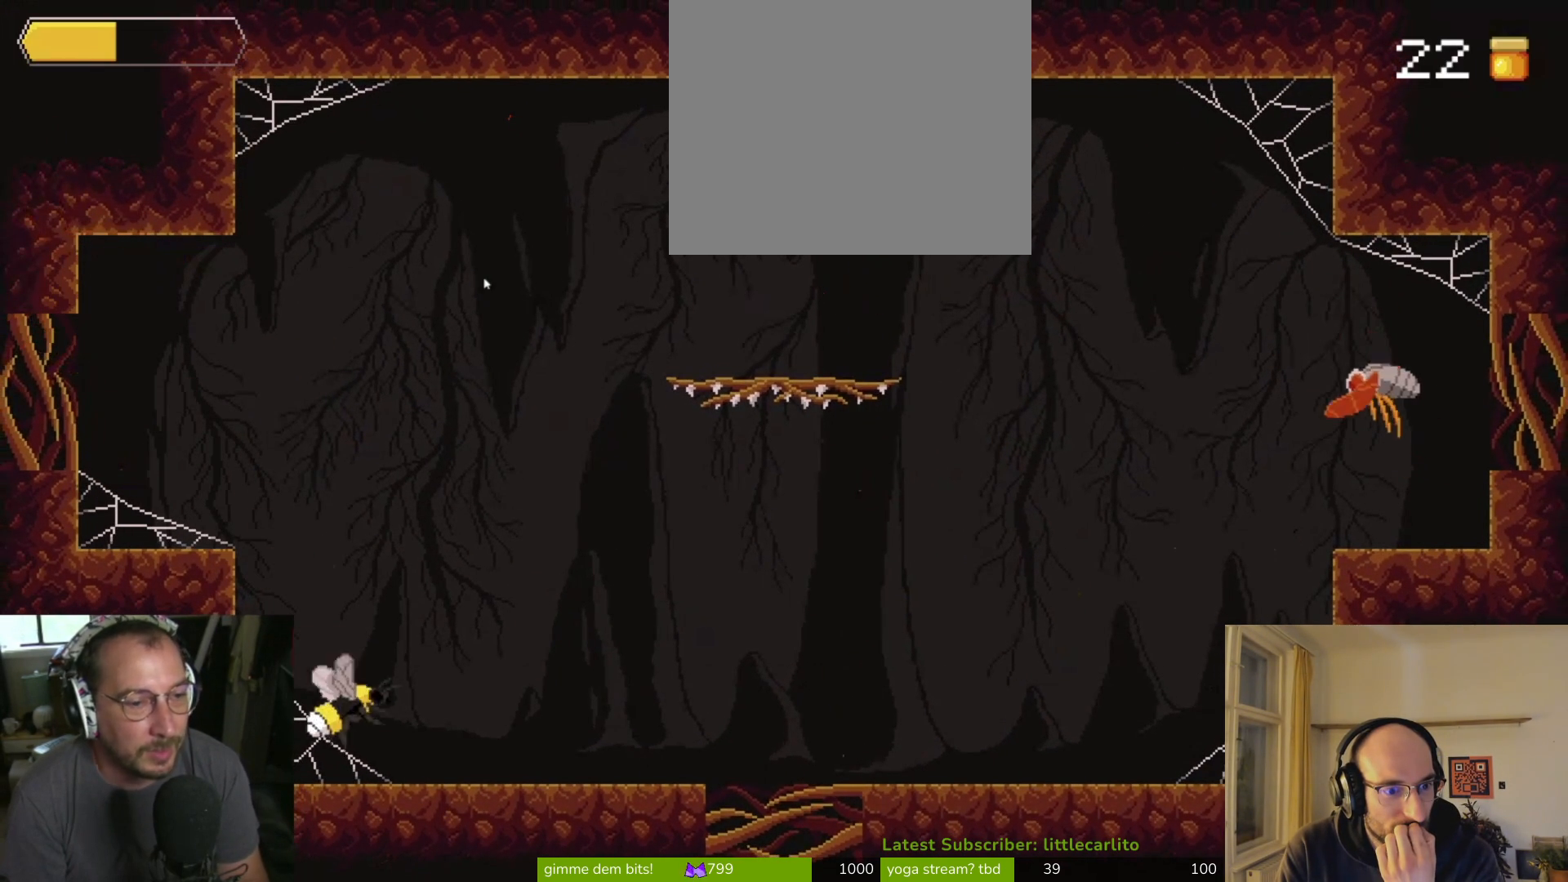
{"buttons": [], "left_stick": "right", "right_stick": "center", "events": [[133, "left_stick", "right"], [233, "left_stick", "center"], [367, "left_stick", "right"]]}
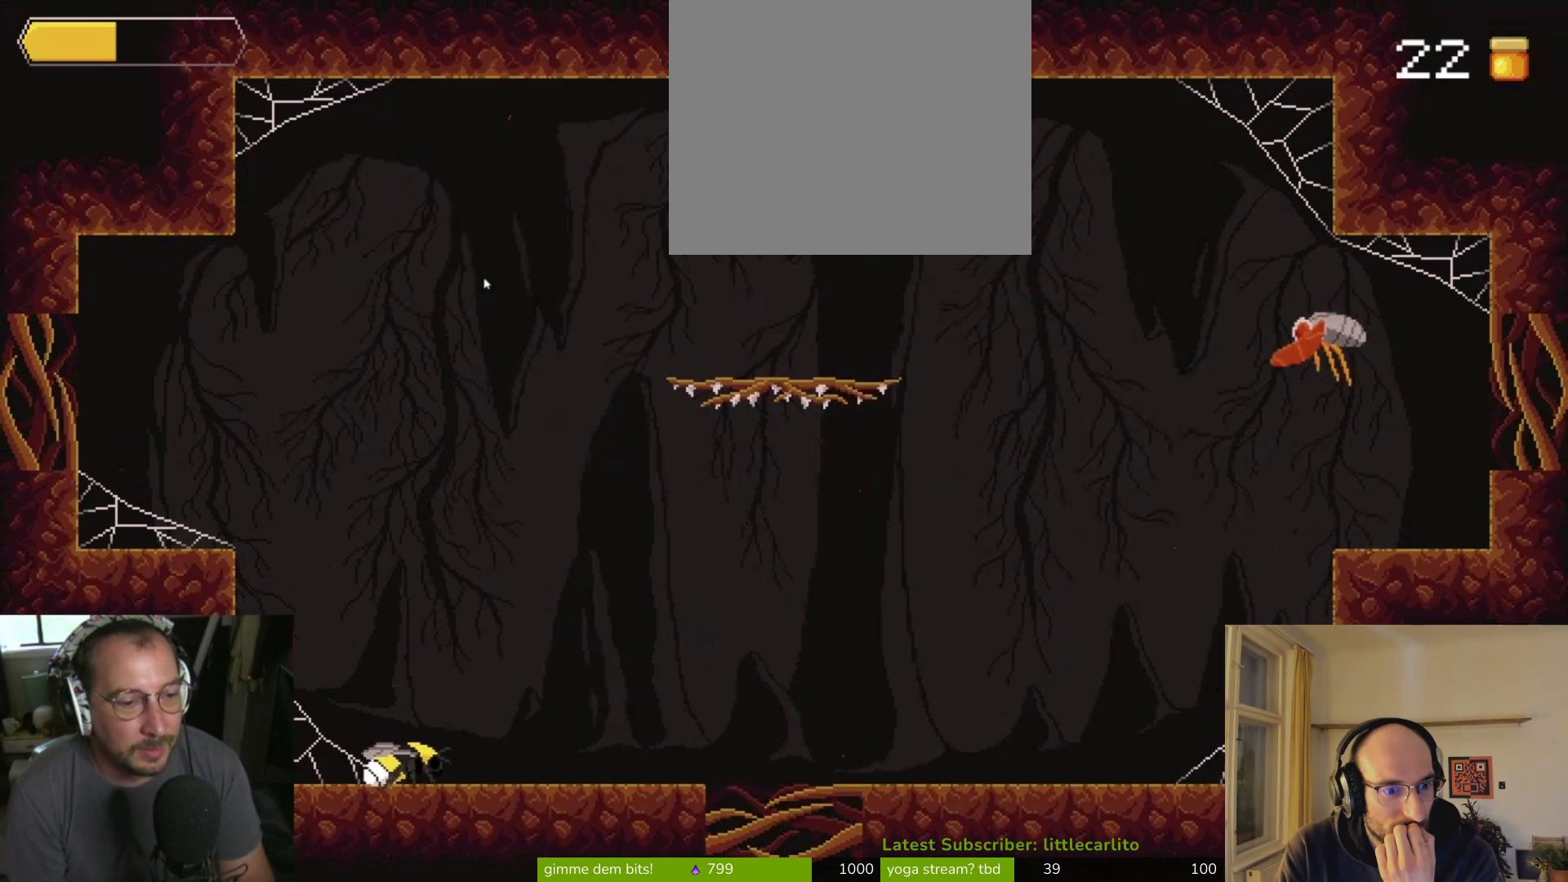
{"buttons": [], "left_stick": "right", "right_stick": "center", "events": []}
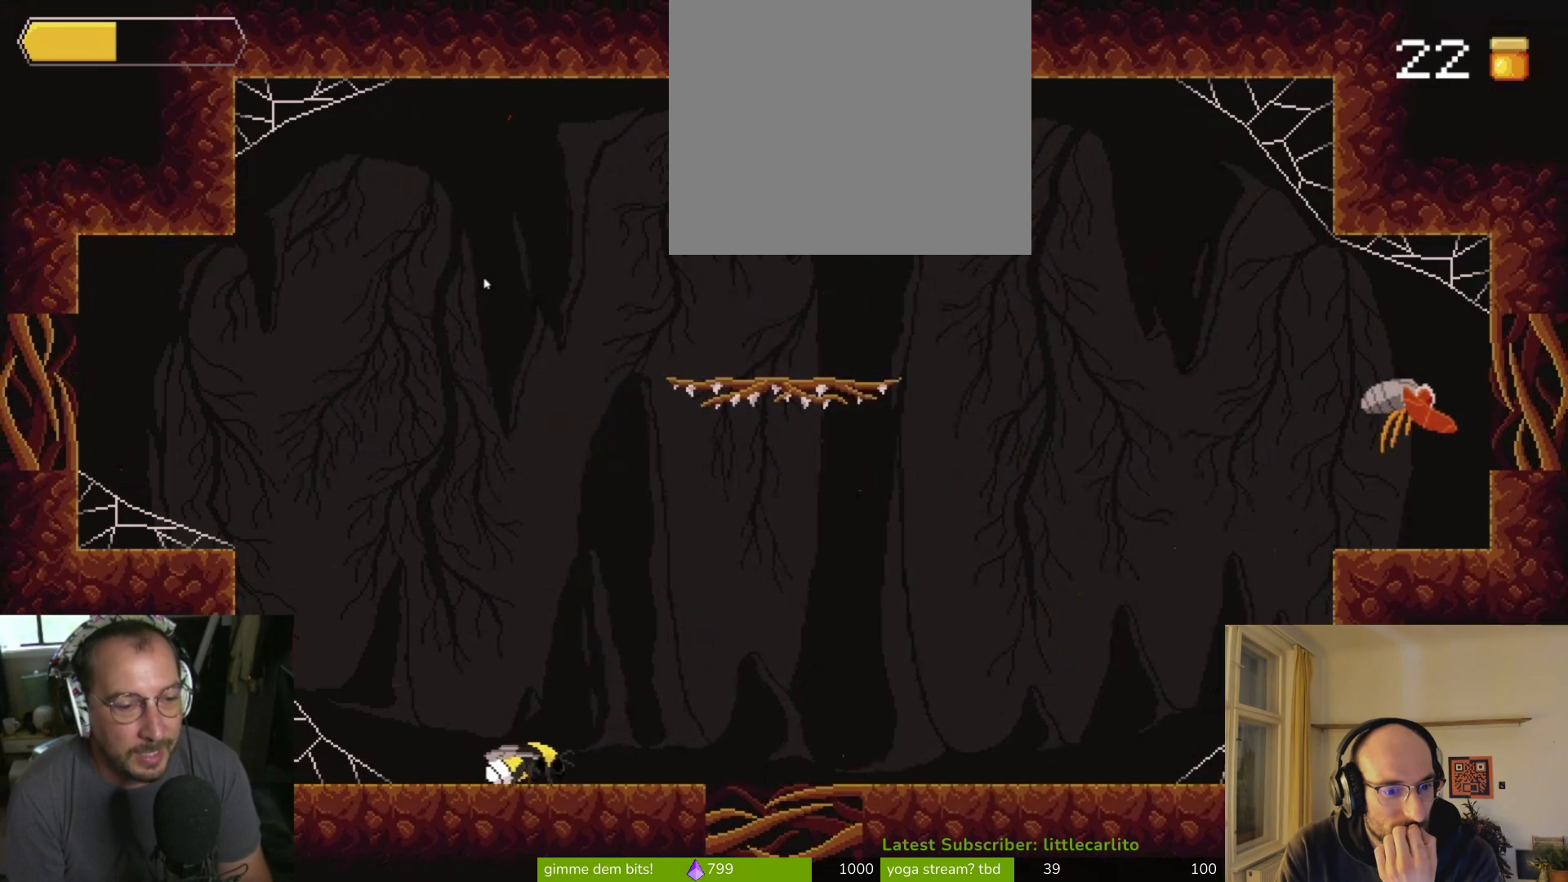
{"buttons": [], "left_stick": "right", "right_stick": "center", "events": []}
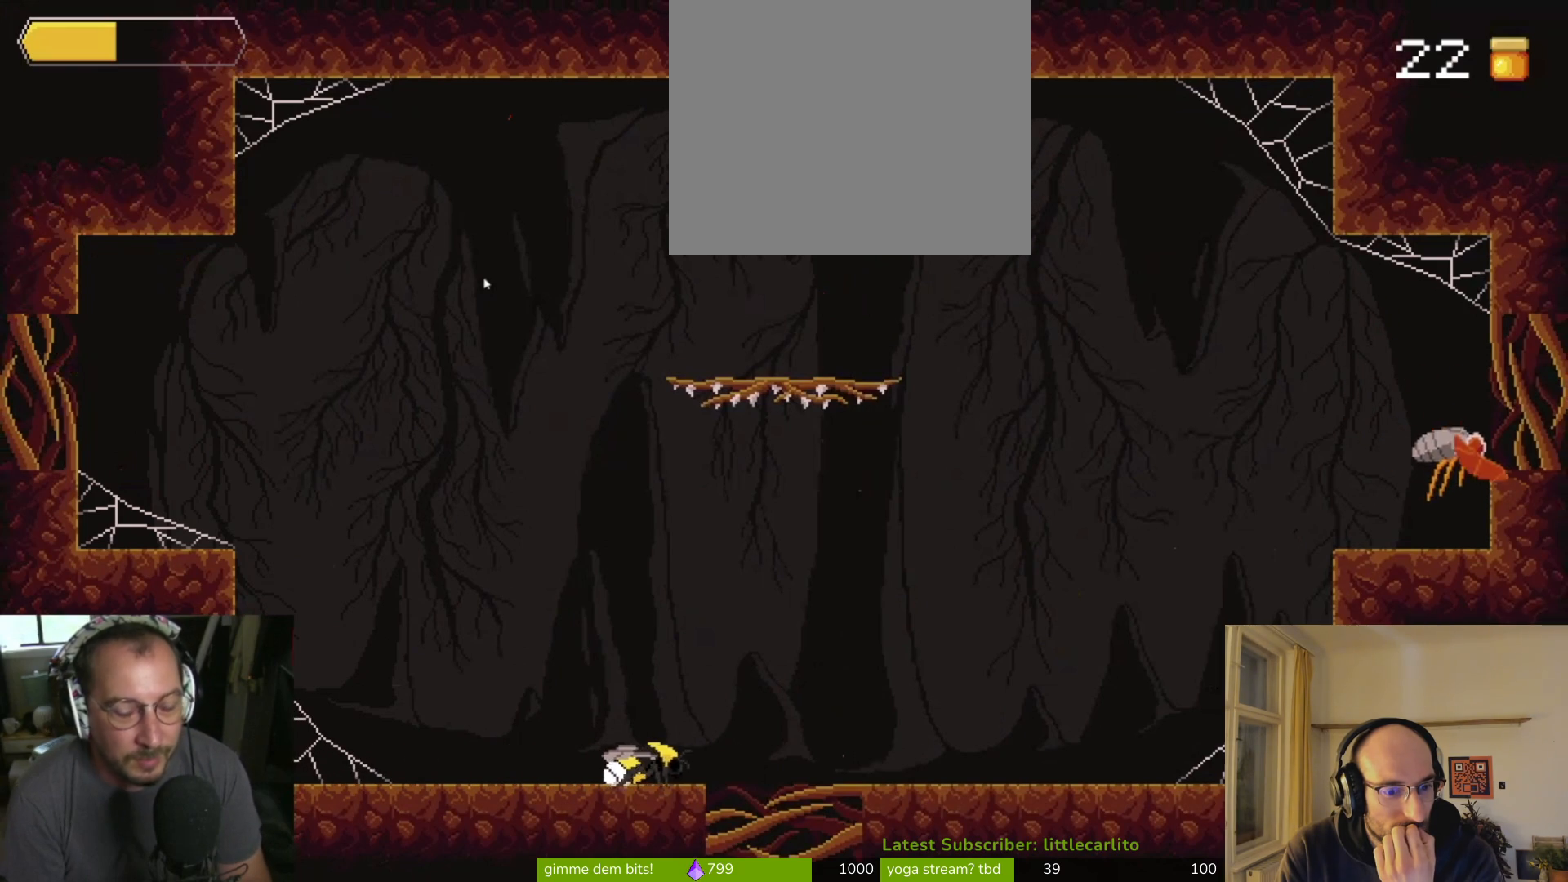
{"buttons": [], "left_stick": "right", "right_stick": "center", "events": []}
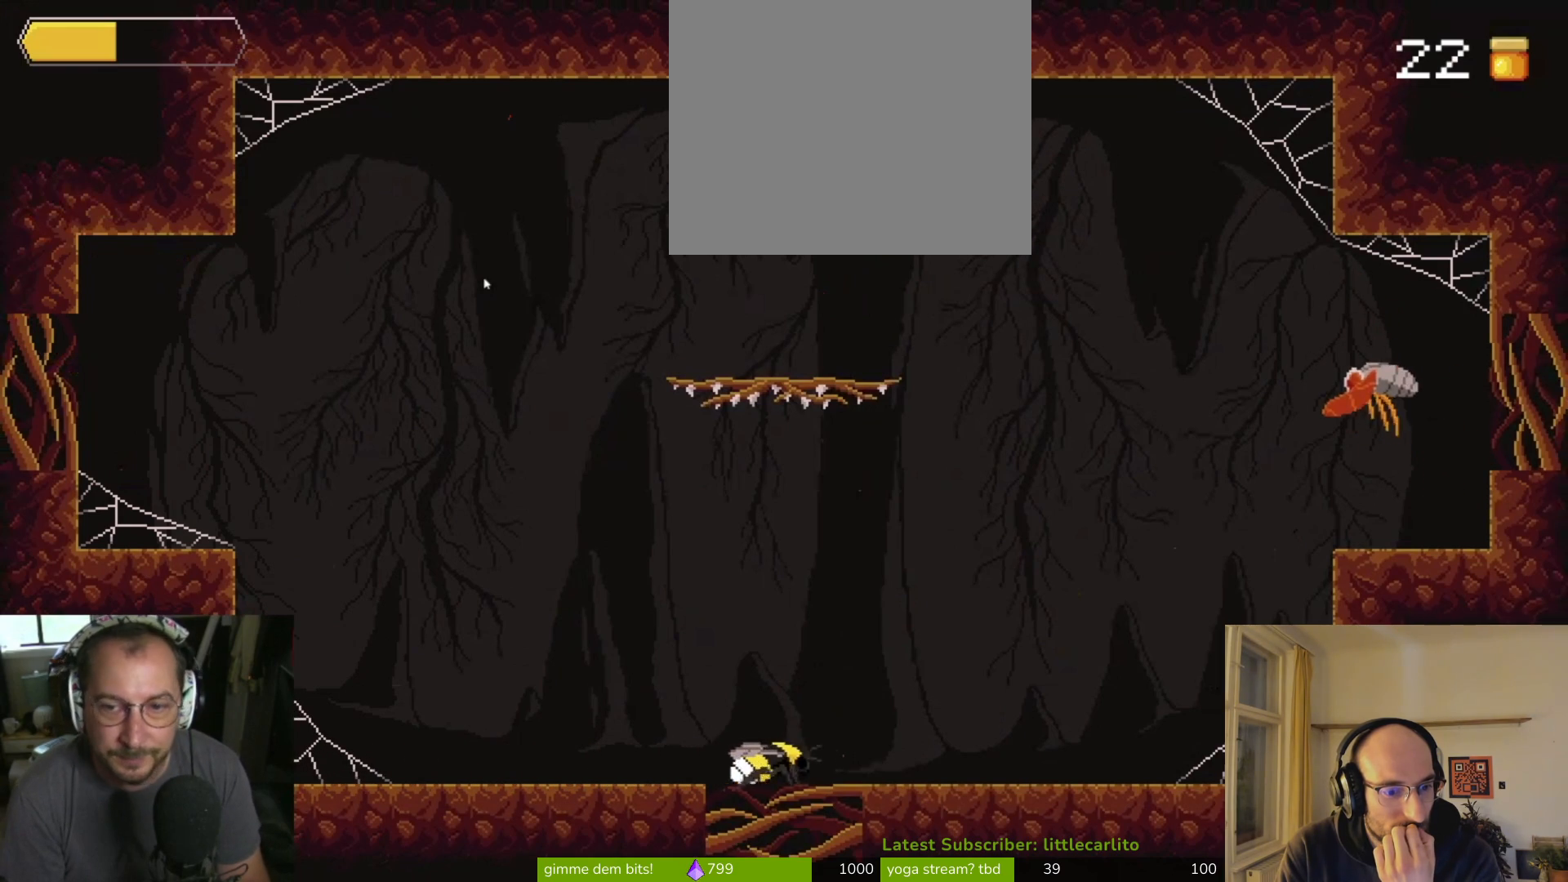
{"buttons": ["CROSS"], "left_stick": "up-right", "right_stick": "center", "events": [[267, "left_stick", "up-right"], [300, "CROSS", "down"]]}
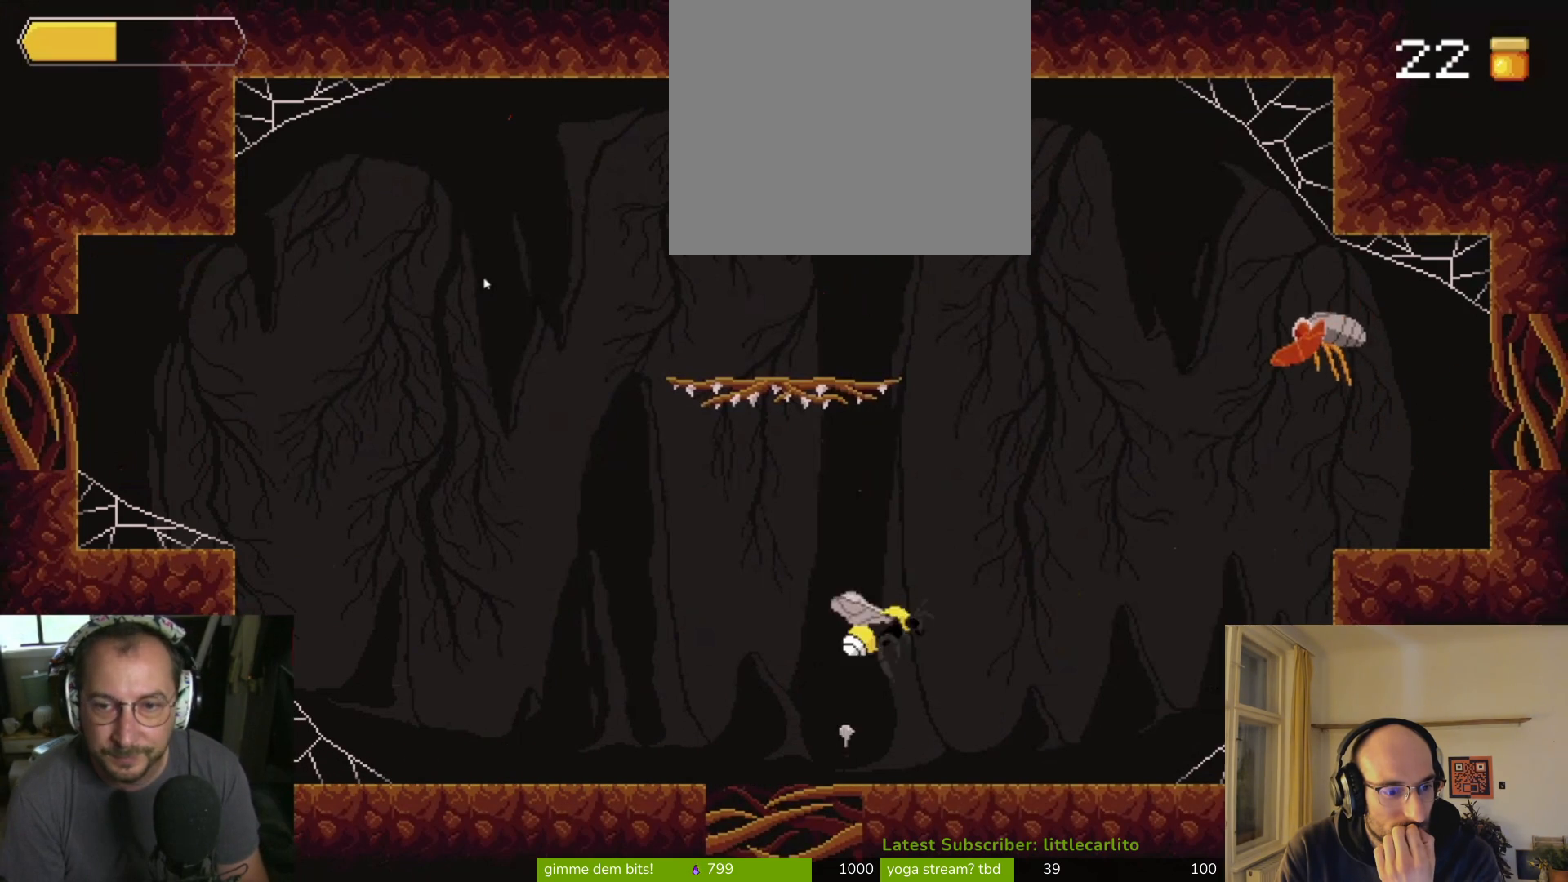
{"buttons": ["CROSS"], "left_stick": "up-right", "right_stick": "center", "events": [[267, "CROSS", "up"], [400, "CROSS", "down"]]}
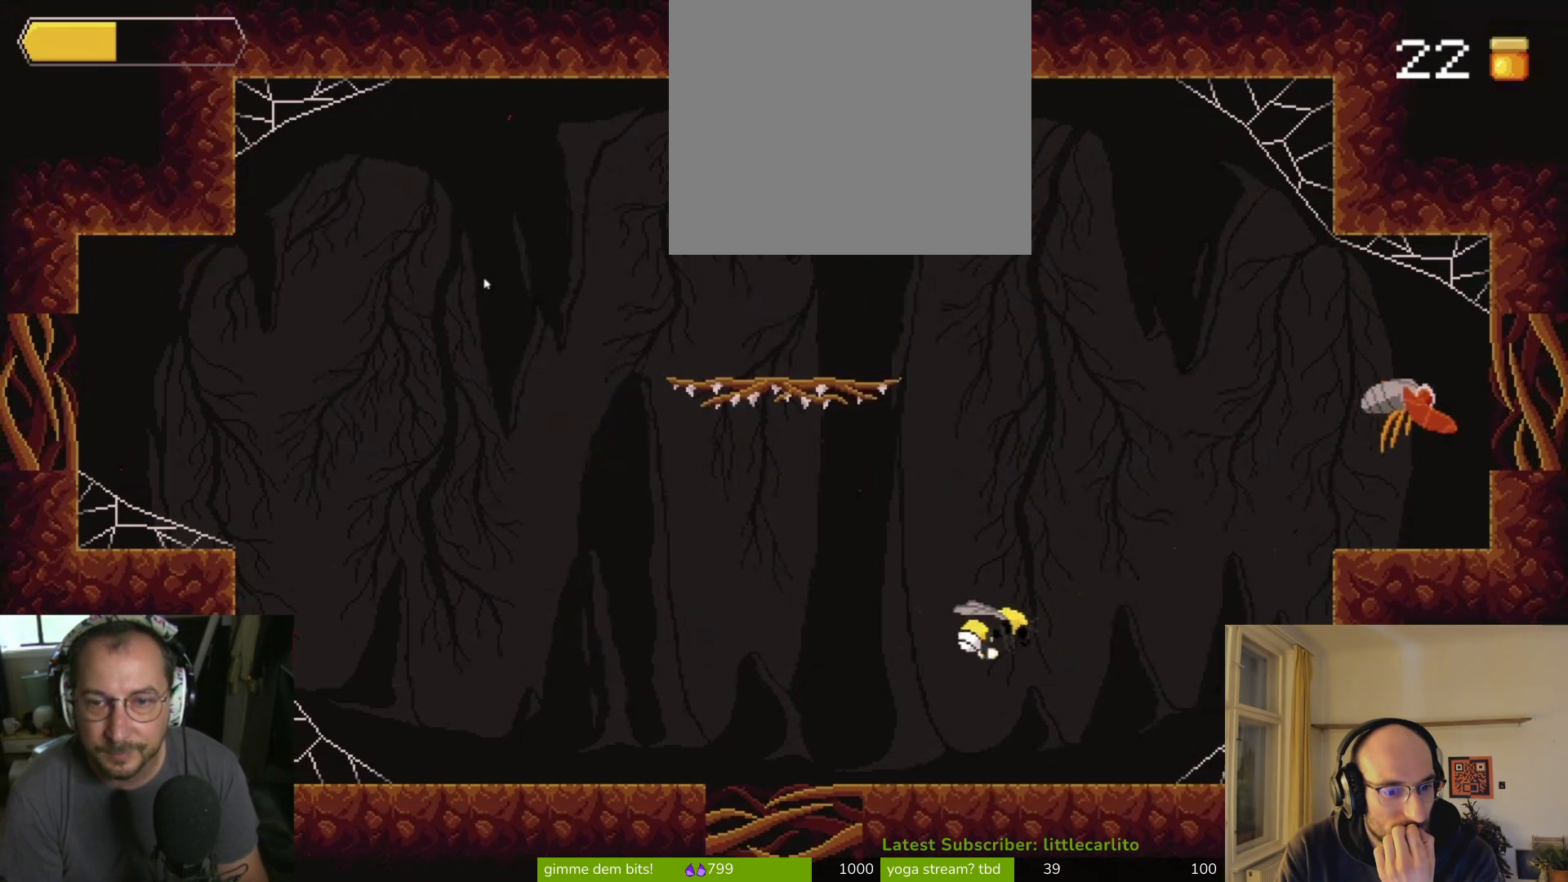
{"buttons": ["CROSS", "CIRCLE"], "left_stick": "up-right", "right_stick": "center", "events": [[467, "CIRCLE", "down"]]}
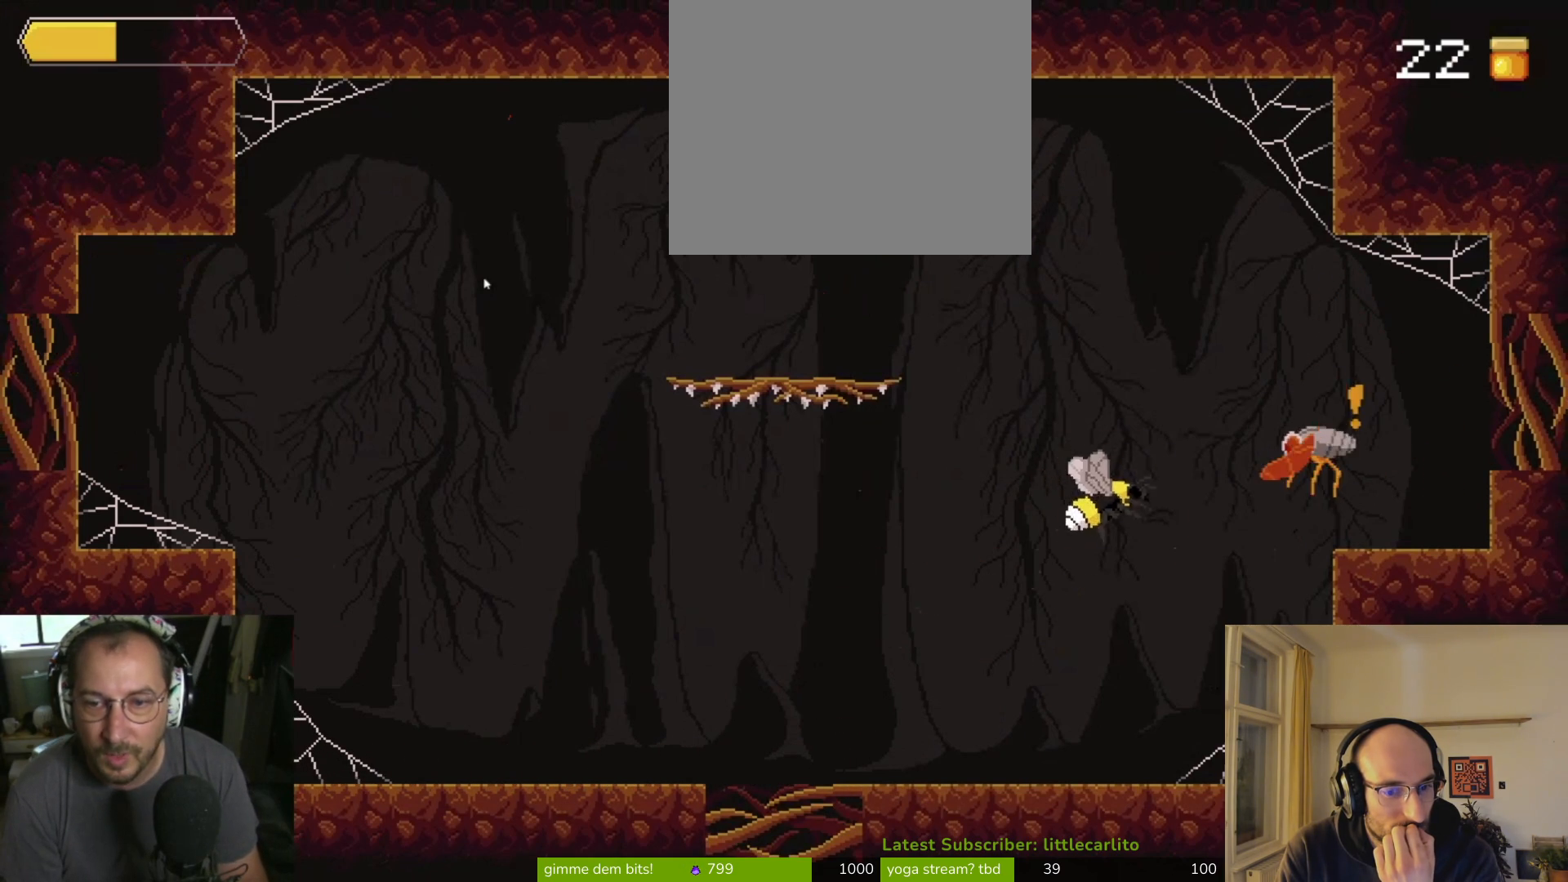
{"buttons": ["CROSS", "CIRCLE"], "left_stick": "up-right", "right_stick": "center", "events": [[167, "CIRCLE", "up"], [167, "CROSS", "up"], [367, "CIRCLE", "down"], [367, "CROSS", "down"], [367, "R1", "down"], [500, "R1", "up"]]}